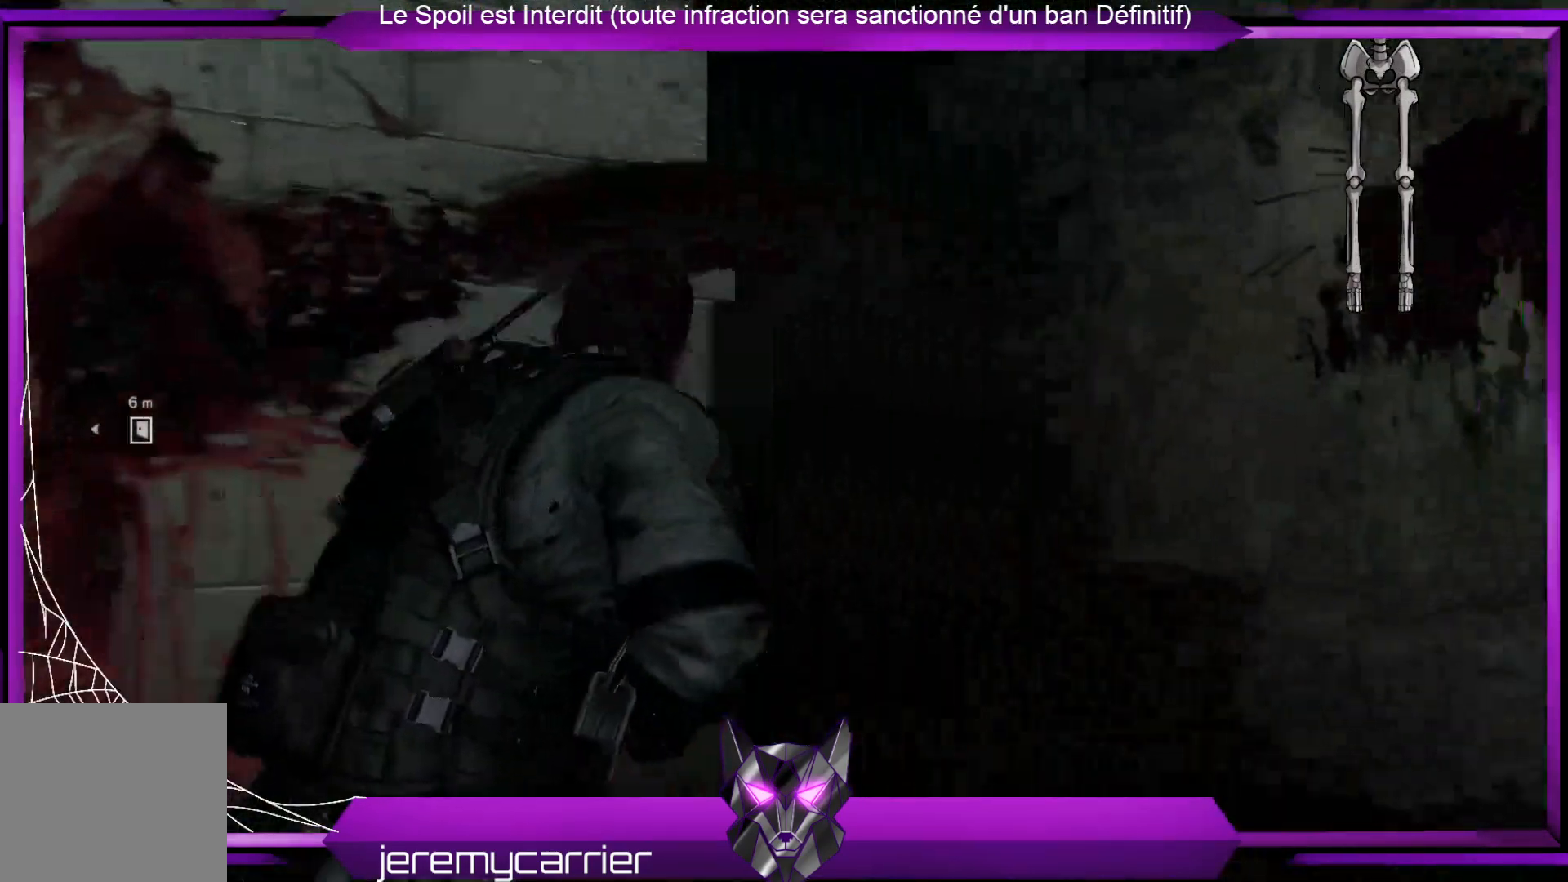
Gameplay with a controller (Xbox layout); each line is a JSON object with the inputs held at the frame after it. "events" lists button and stick changes between this image and that frame as [ms after this image, input, new state], when the widget could be followed in between.
{"buttons": [], "left_stick": "up", "right_stick": "left", "events": [[167, "right_stick", "center"], [200, "left_stick", "up"], [267, "right_stick", "left"]]}
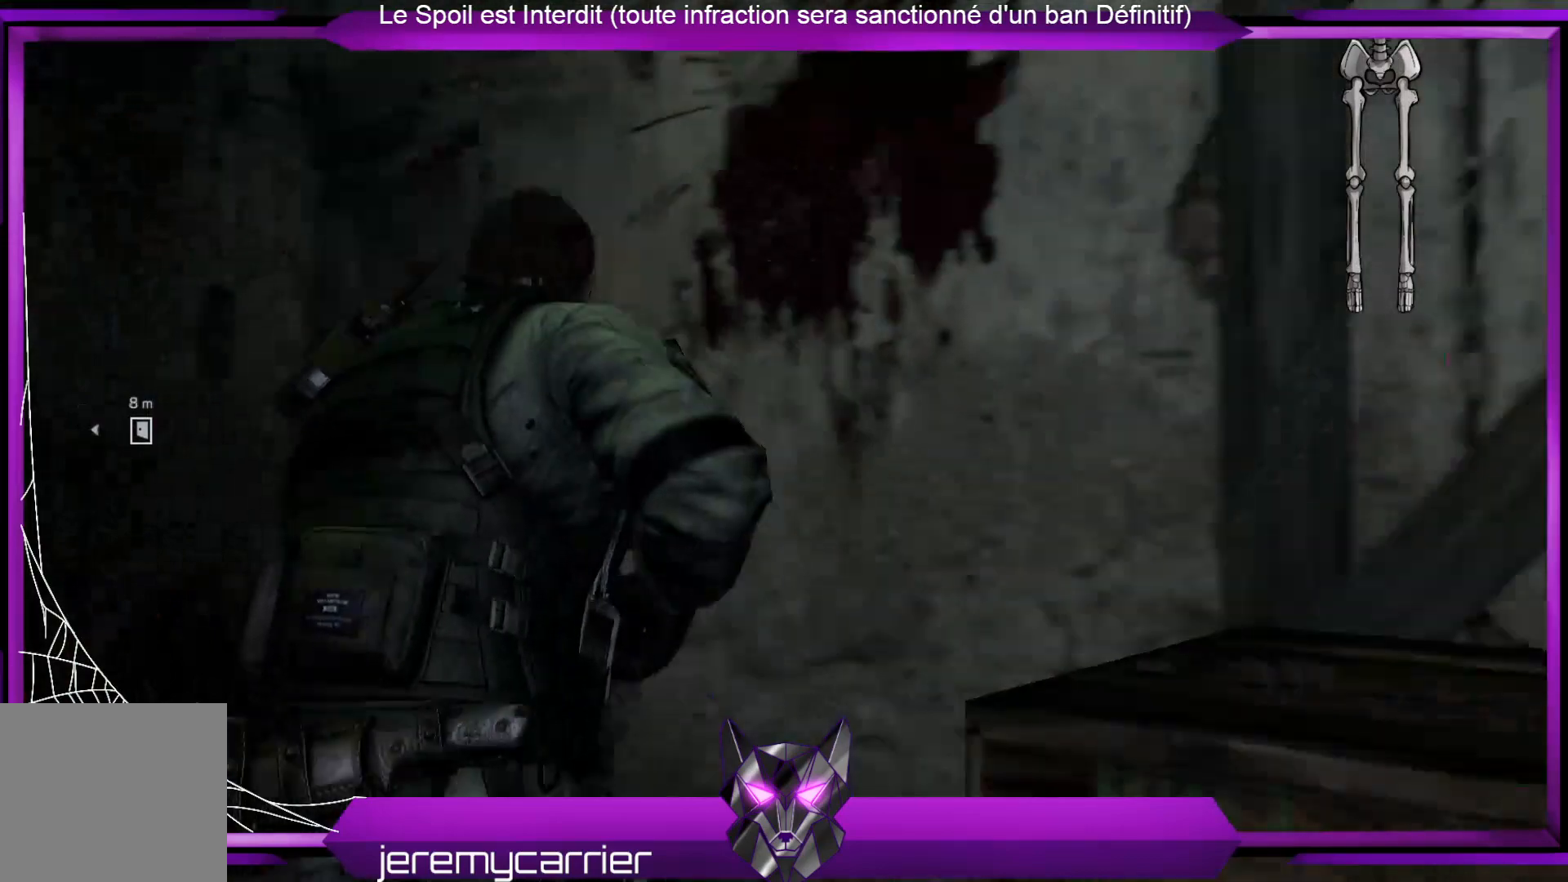
{"buttons": [], "left_stick": "down", "right_stick": "right", "events": [[201, "right_stick", "center"], [267, "left_stick", "right"], [301, "right_stick", "right"], [368, "left_stick", "down"]]}
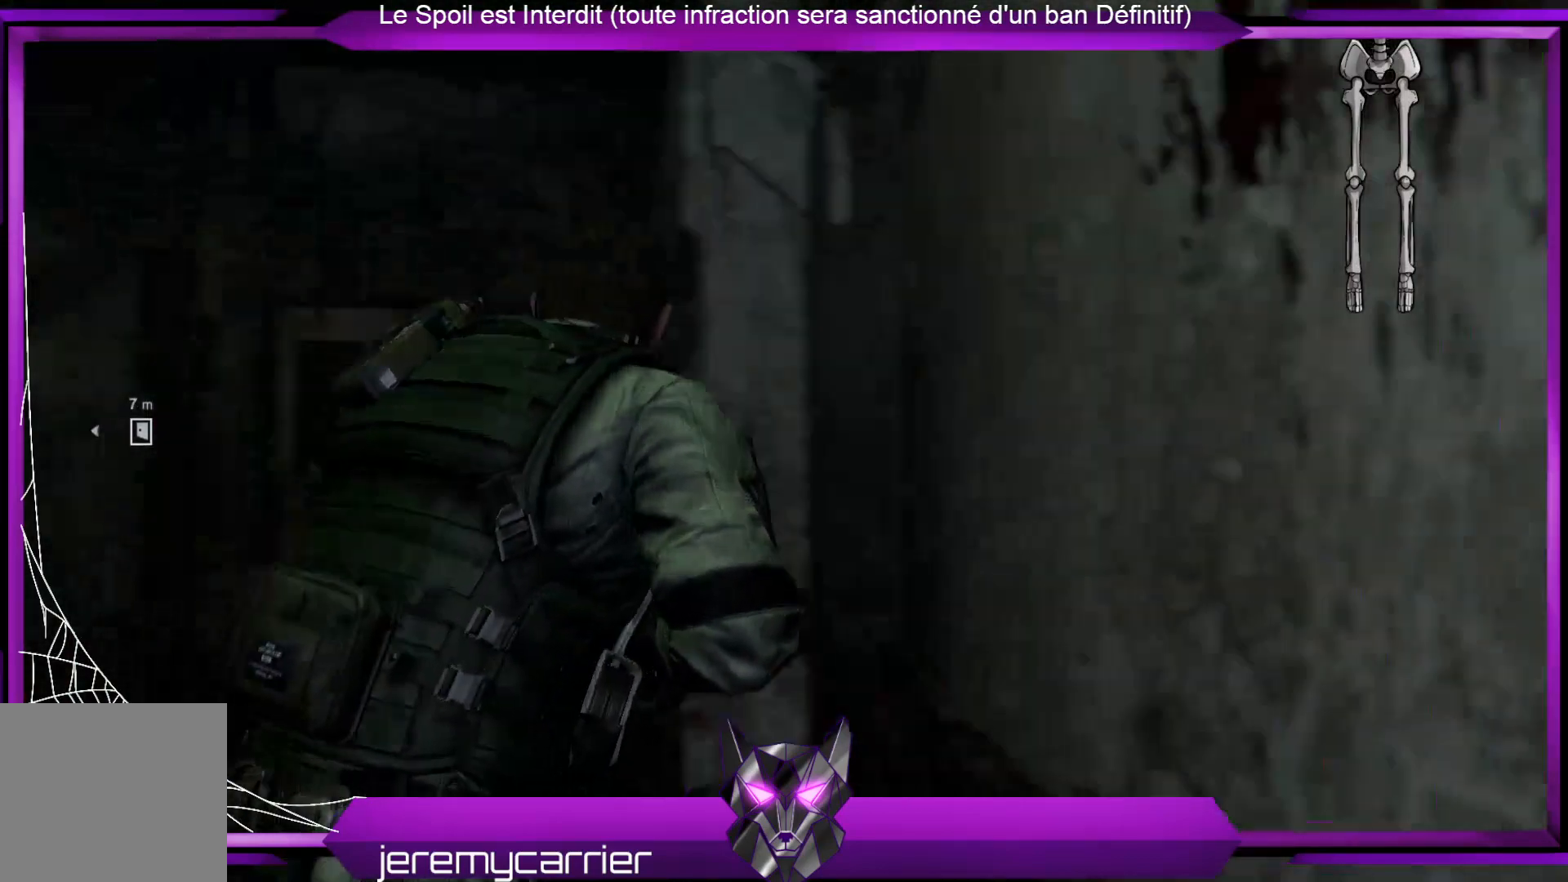
{"buttons": [], "left_stick": "down-right", "right_stick": "right", "events": [[201, "left_stick", "down-right"]]}
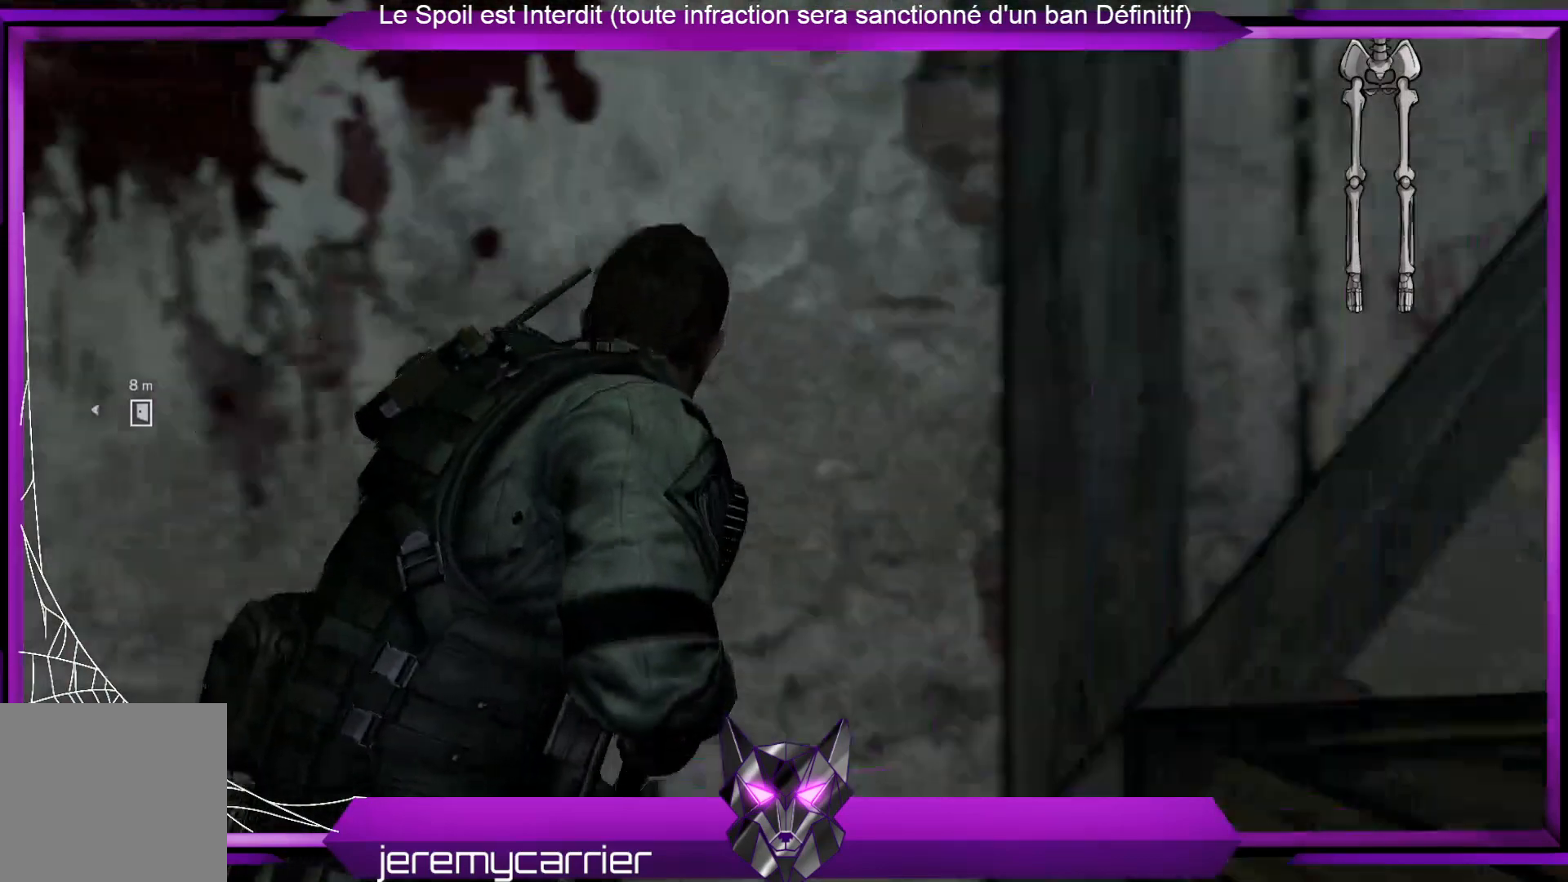
{"buttons": ["R2"], "left_stick": "center", "right_stick": "center", "events": [[66, "left_stick", "right"], [234, "left_stick", "center"], [234, "right_stick", "center"], [401, "R2", "down"]]}
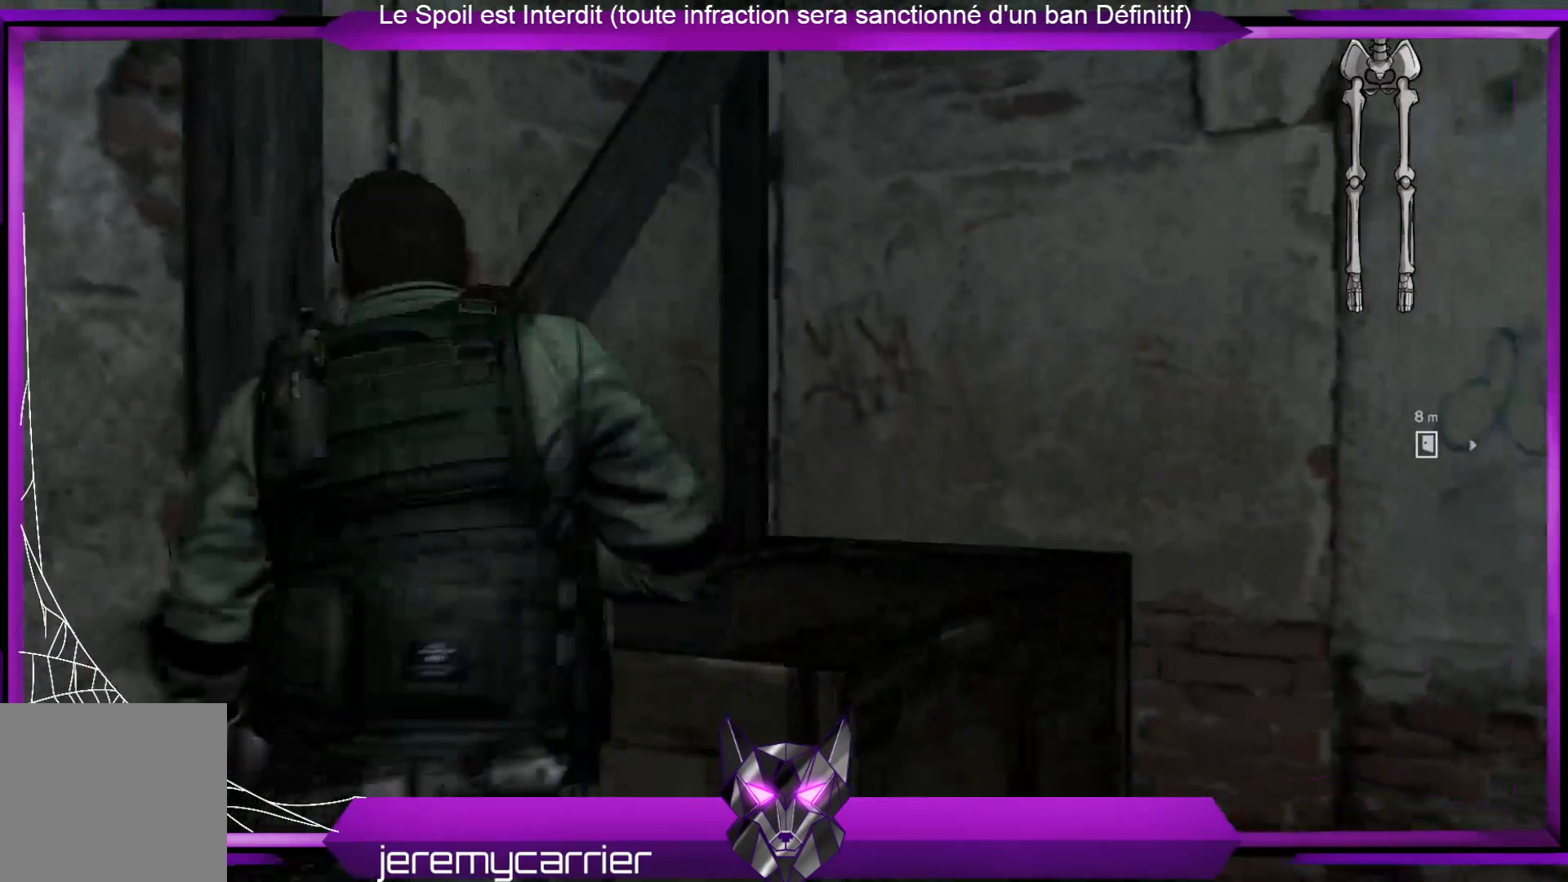
{"buttons": [], "left_stick": "left", "right_stick": "left", "events": [[100, "R2", "up"], [367, "right_stick", "left"], [468, "left_stick", "left"]]}
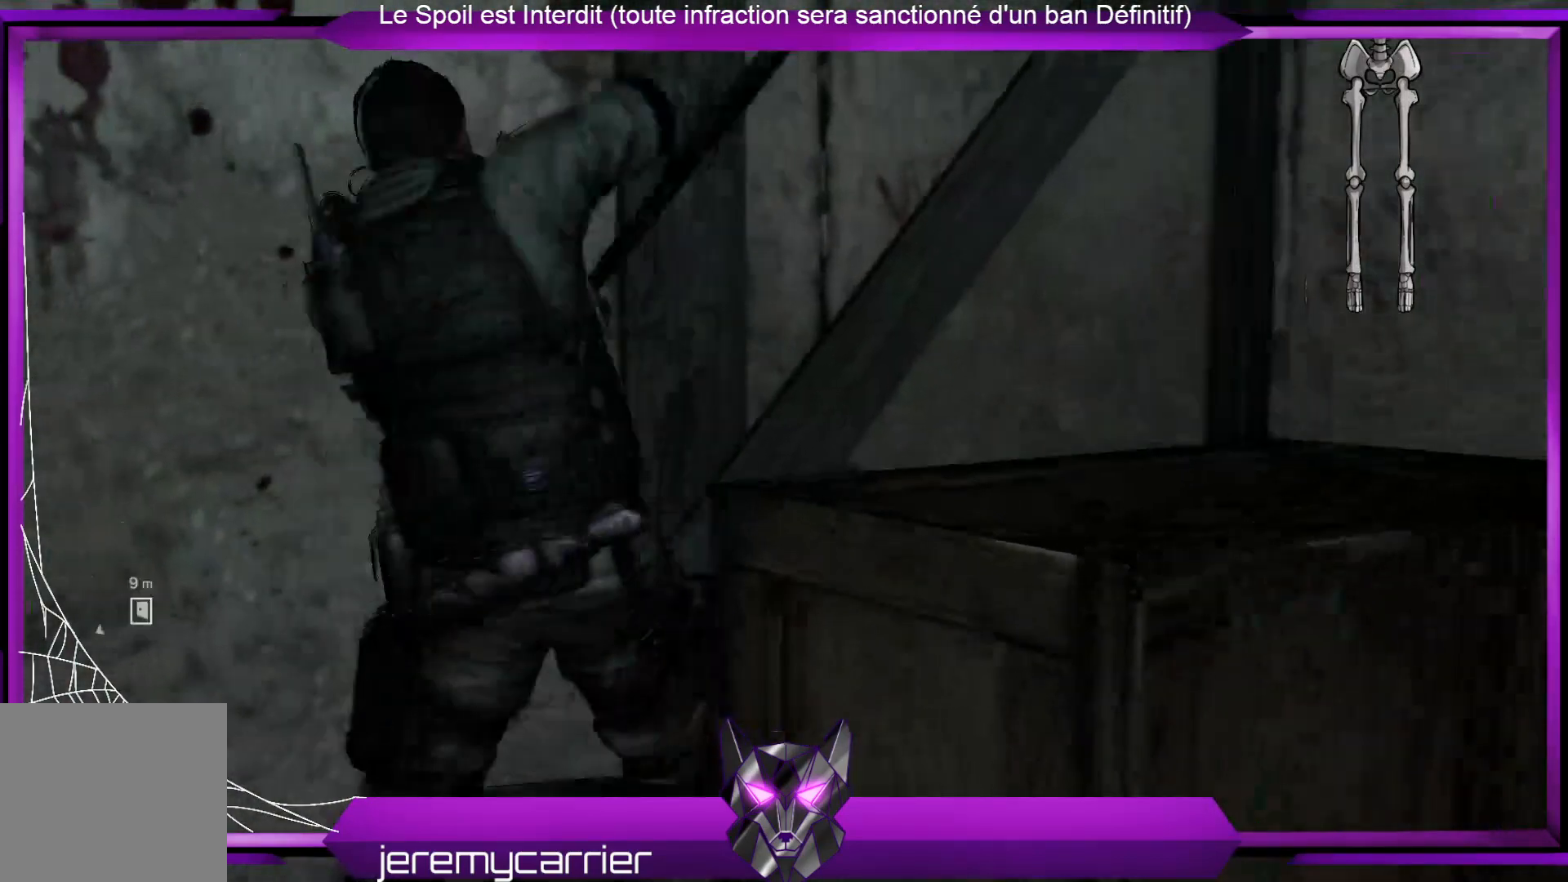
{"buttons": [], "left_stick": "left", "right_stick": "left", "events": []}
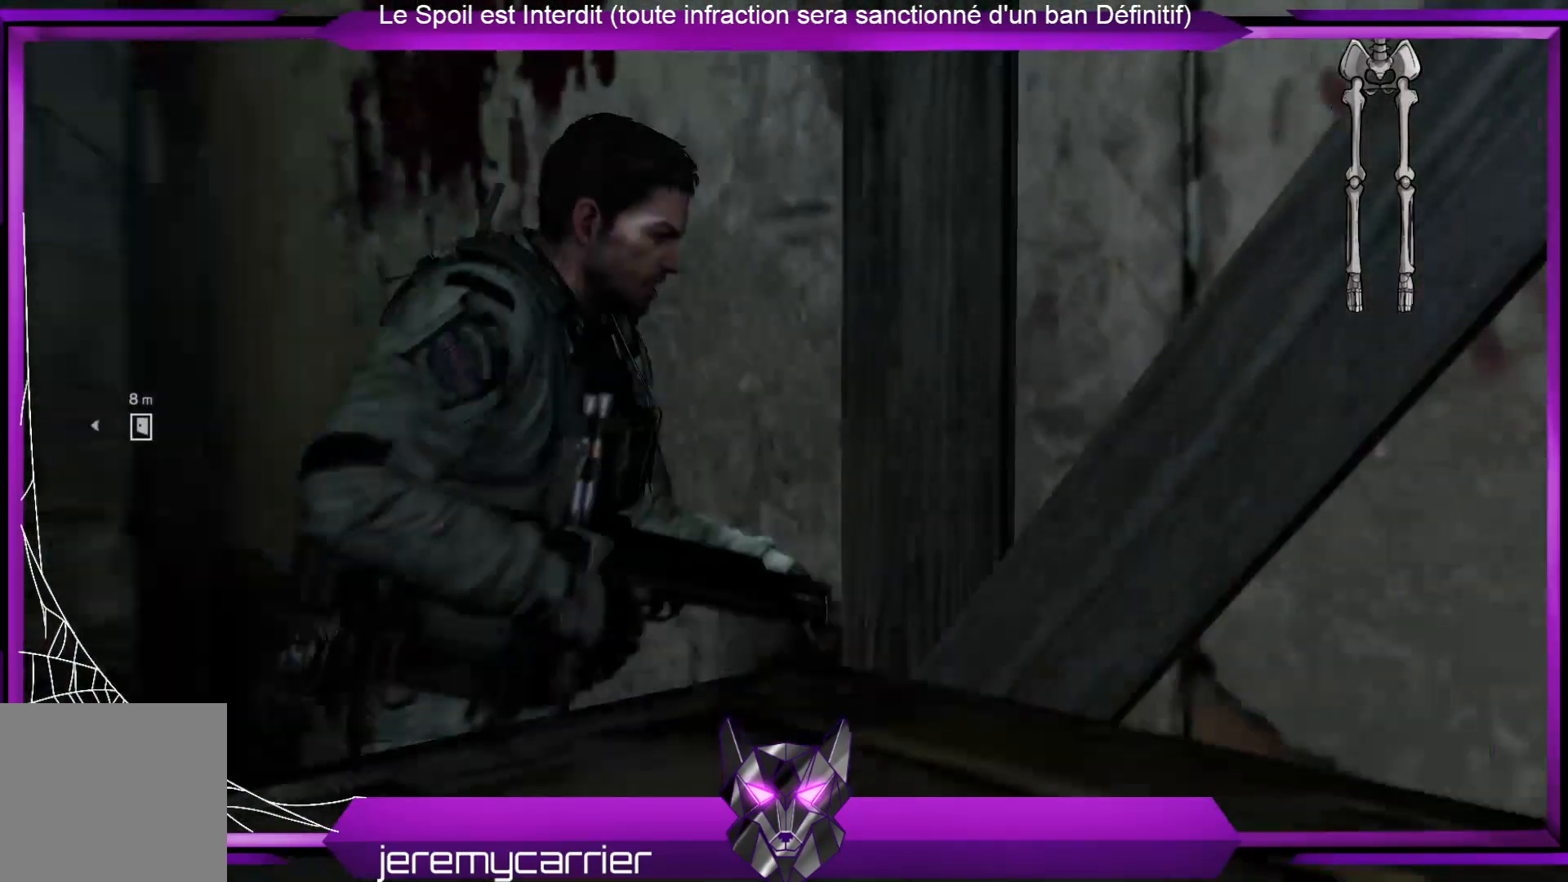
{"buttons": [], "left_stick": "up-left", "right_stick": "center", "events": [[101, "right_stick", "center"], [501, "left_stick", "up-left"]]}
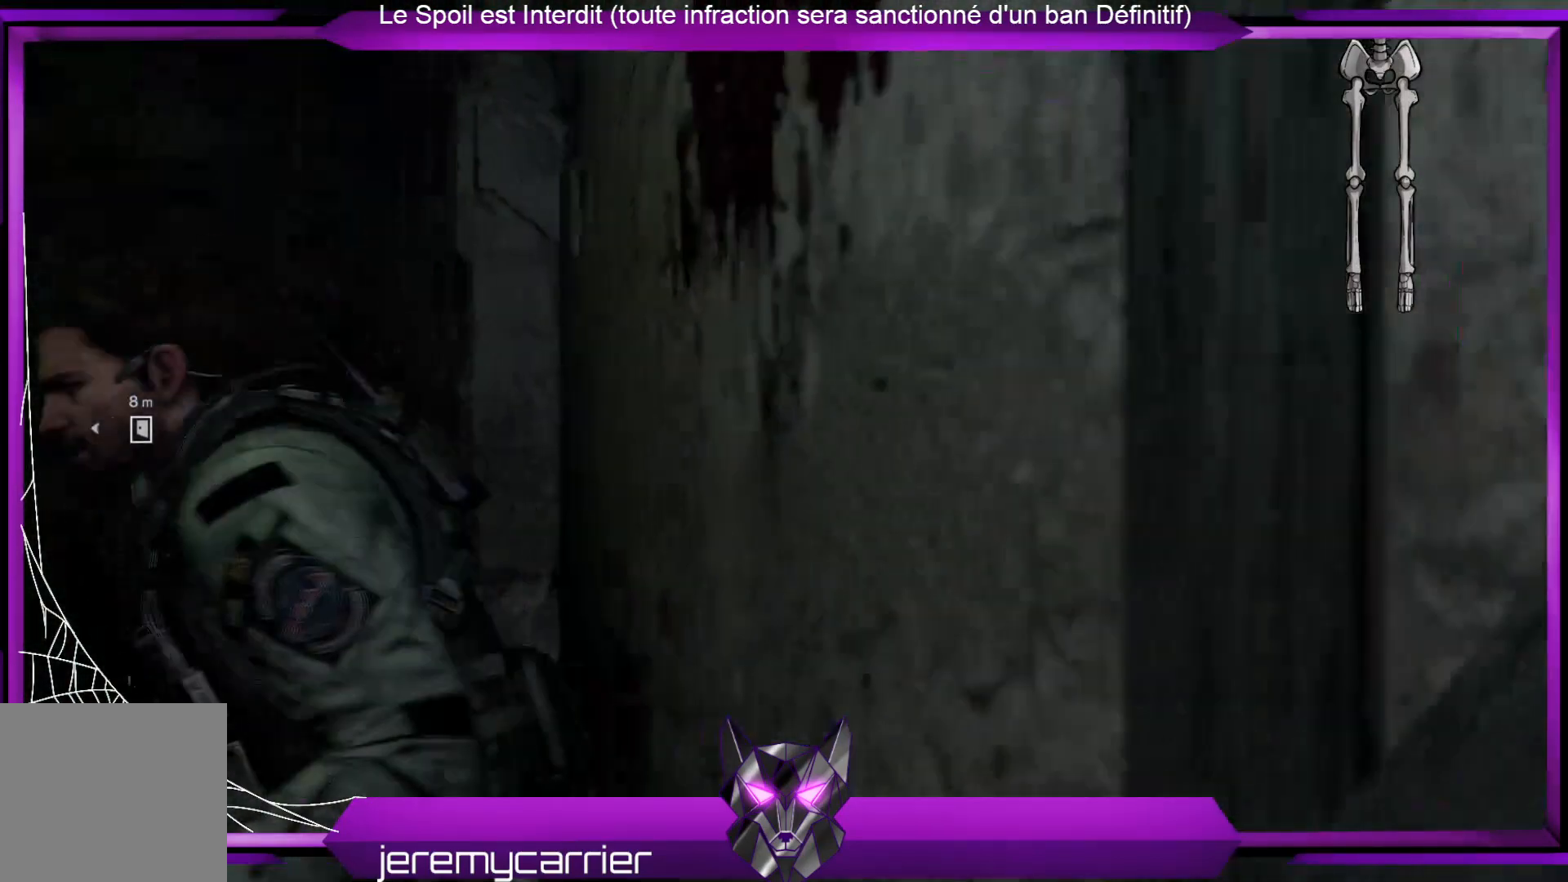
{"buttons": [], "left_stick": "up", "right_stick": "center", "events": [[34, "X", "down"], [168, "X", "up"], [234, "left_stick", "up"]]}
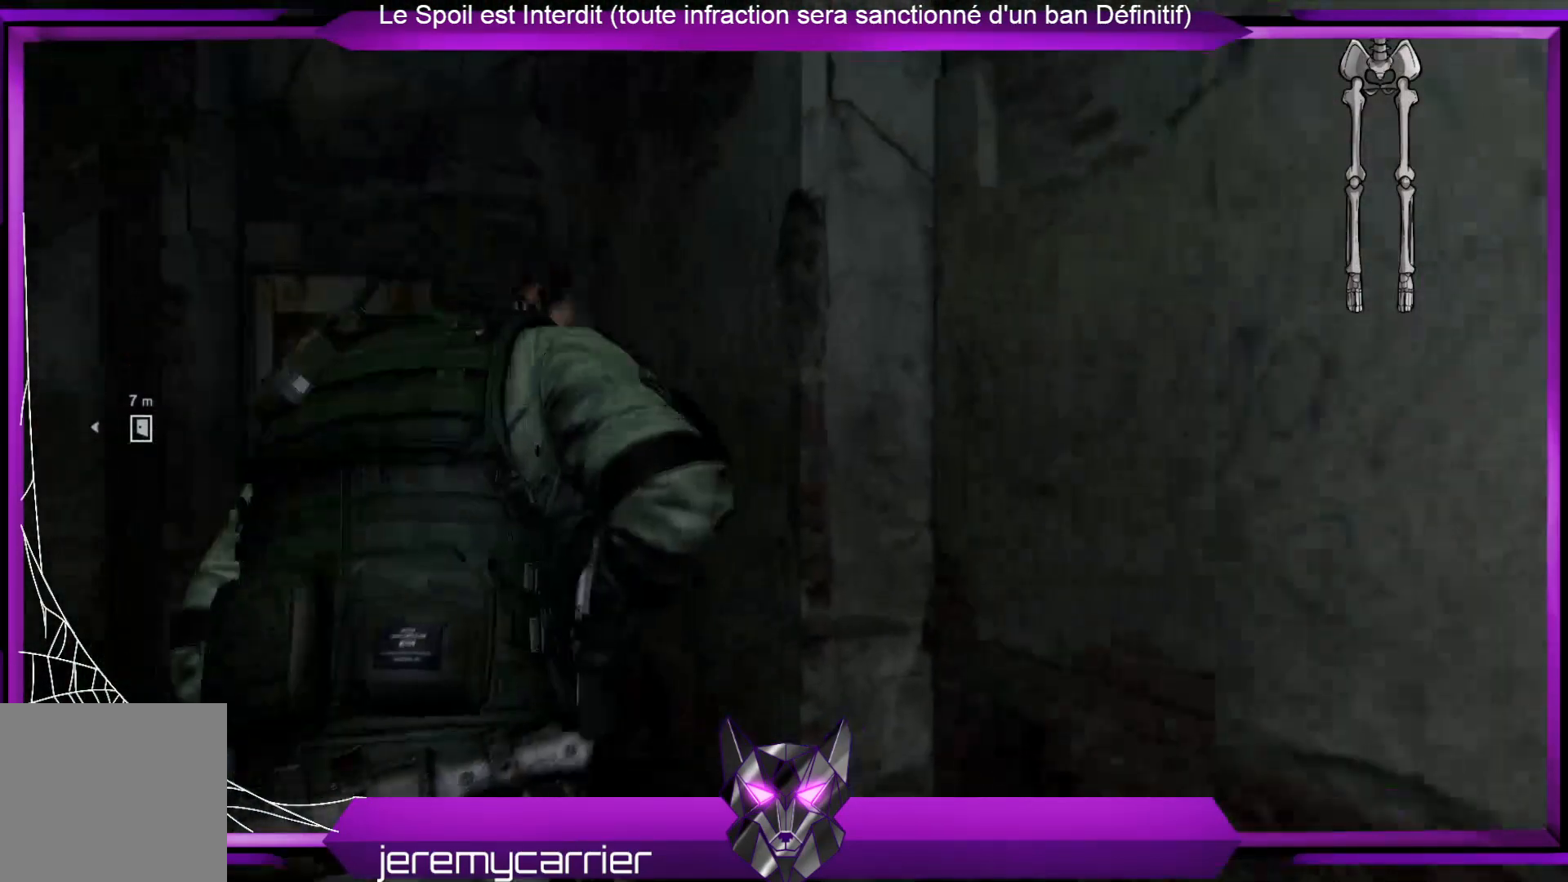
{"buttons": ["DPAD_RIGHT"], "left_stick": "center", "right_stick": "center", "events": [[33, "DPAD_RIGHT", "down"], [167, "DPAD_RIGHT", "up"], [267, "left_stick", "center"], [501, "DPAD_RIGHT", "down"]]}
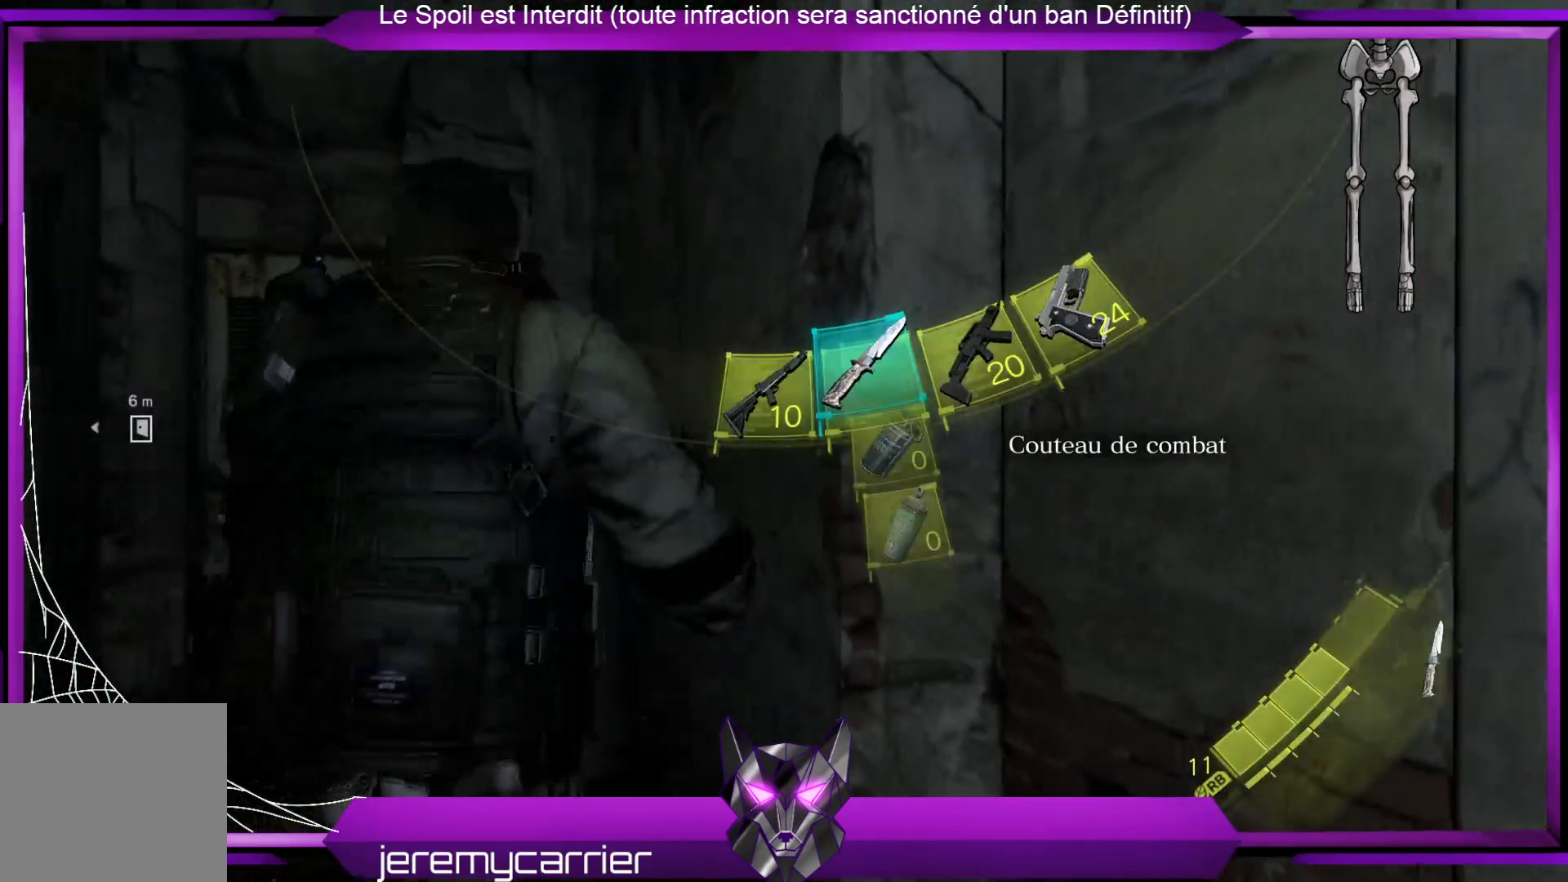
{"buttons": [], "left_stick": "center", "right_stick": "center", "events": [[100, "DPAD_RIGHT", "up"]]}
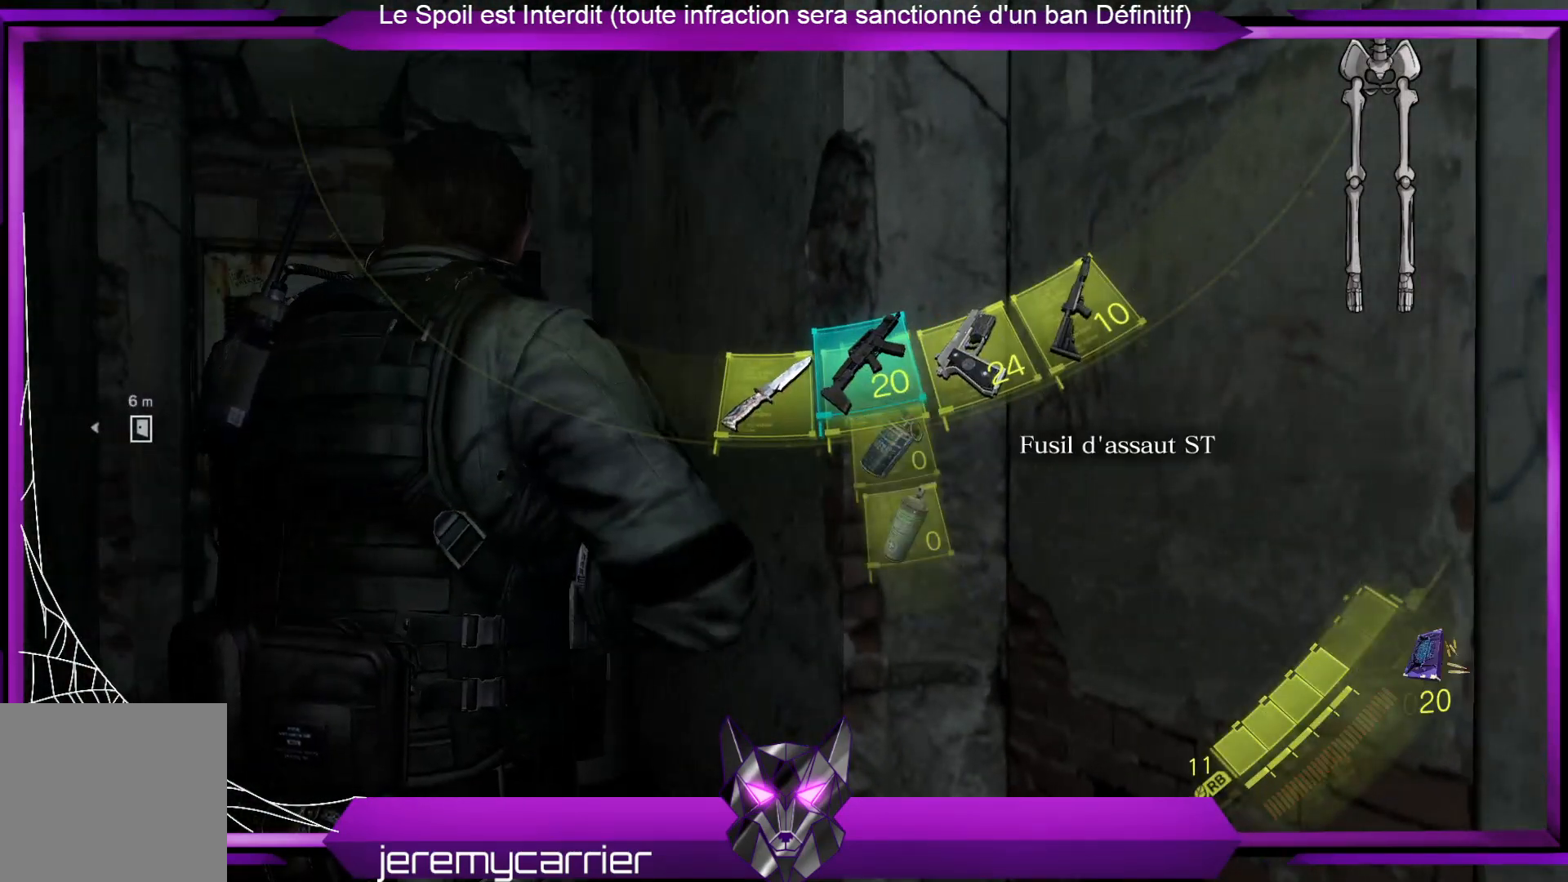
{"buttons": [], "left_stick": "center", "right_stick": "center", "events": [[67, "X", "down"], [201, "X", "up"]]}
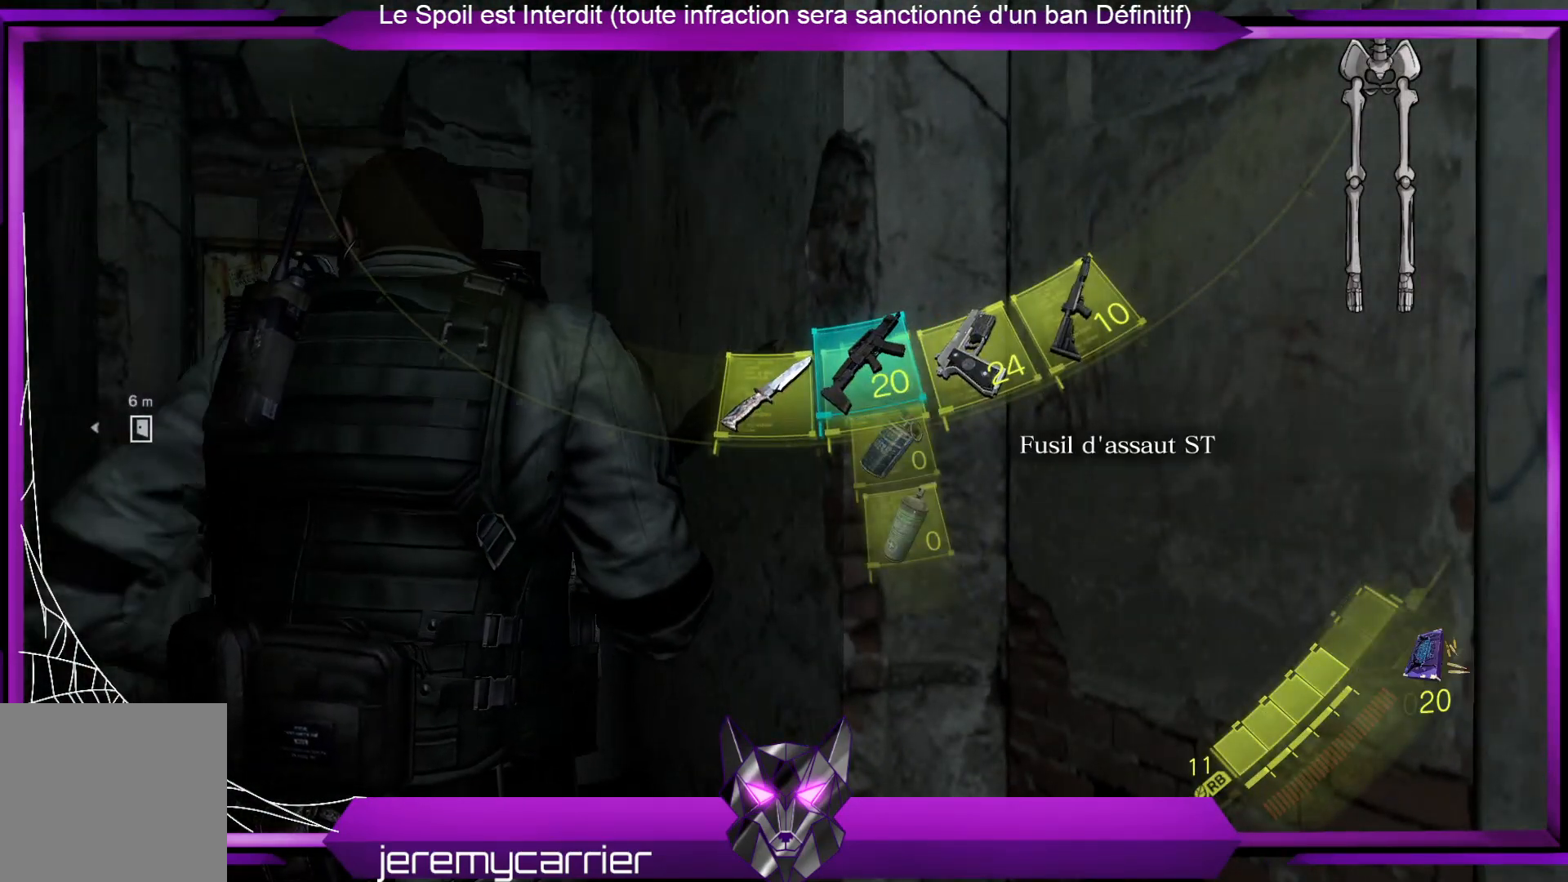
{"buttons": [], "left_stick": "center", "right_stick": "center", "events": []}
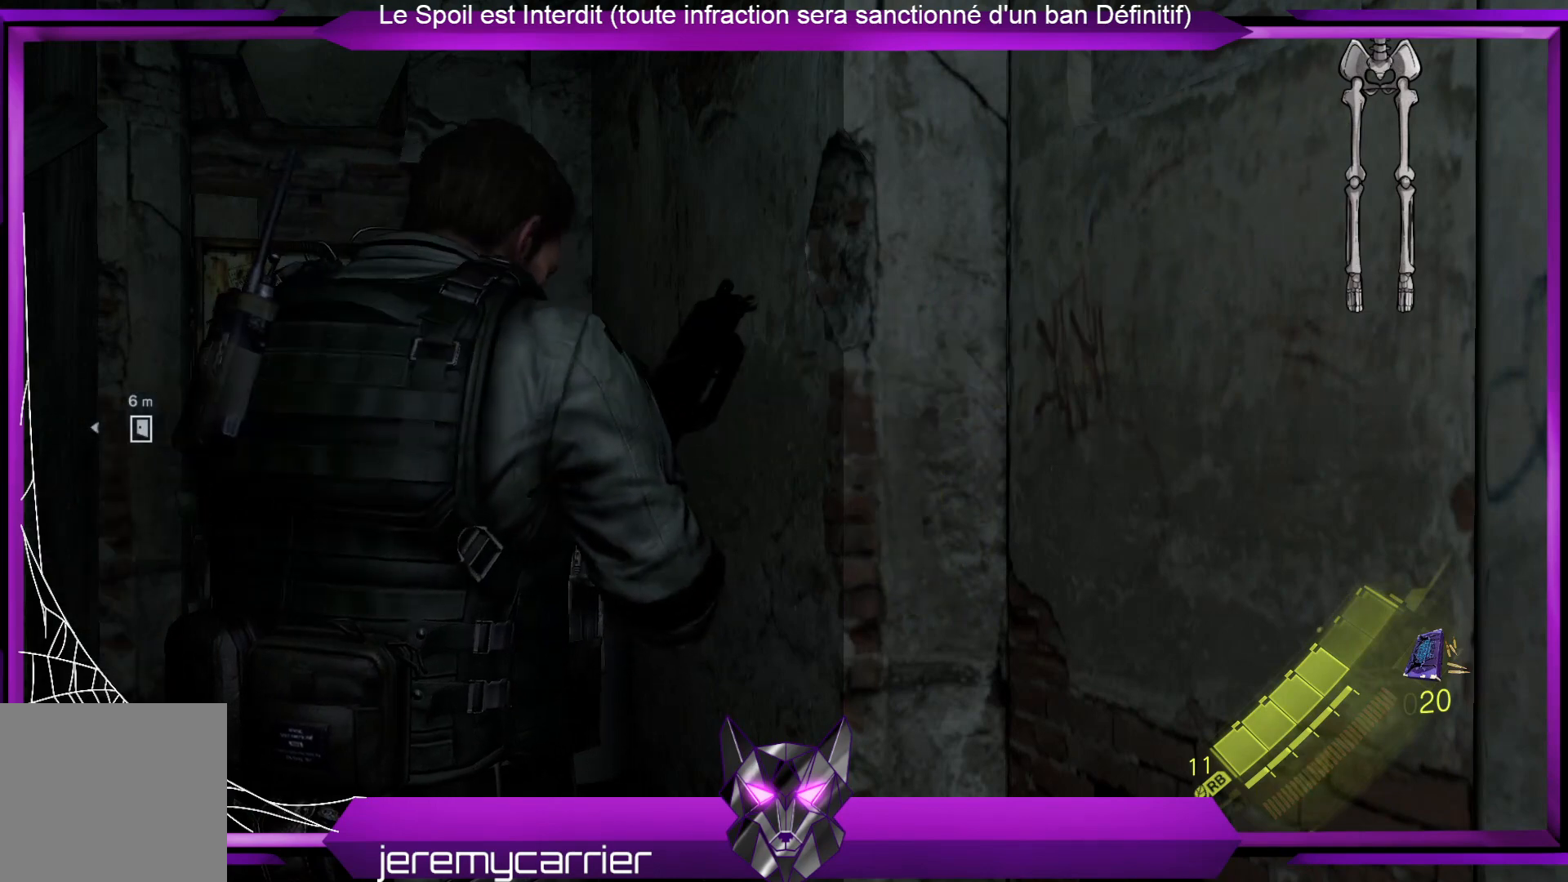
{"buttons": [], "left_stick": "center", "right_stick": "center", "events": []}
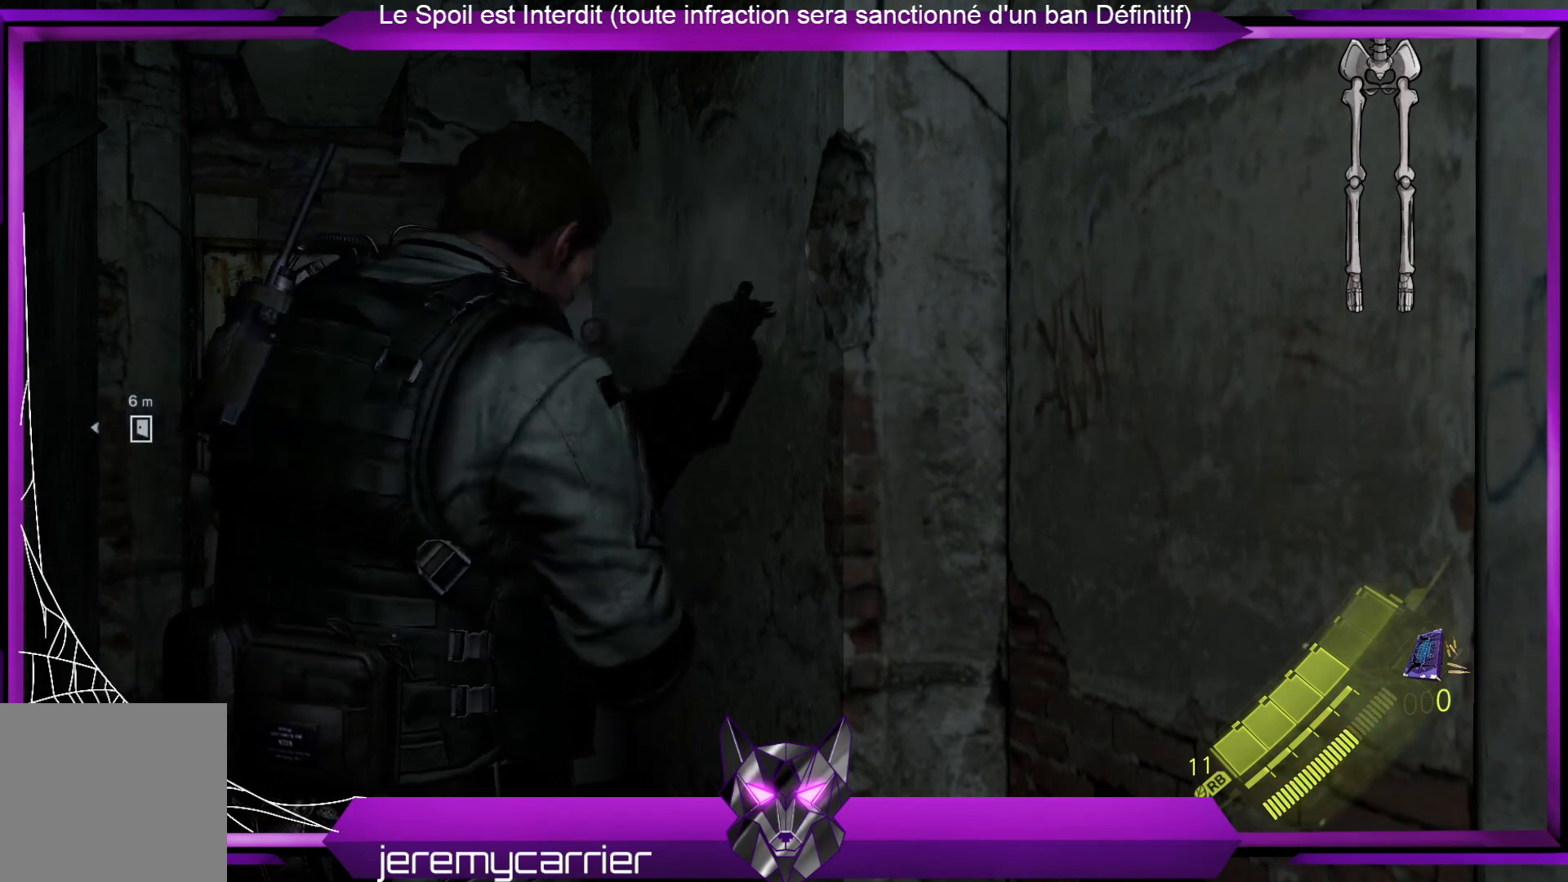
{"buttons": [], "left_stick": "center", "right_stick": "center", "events": []}
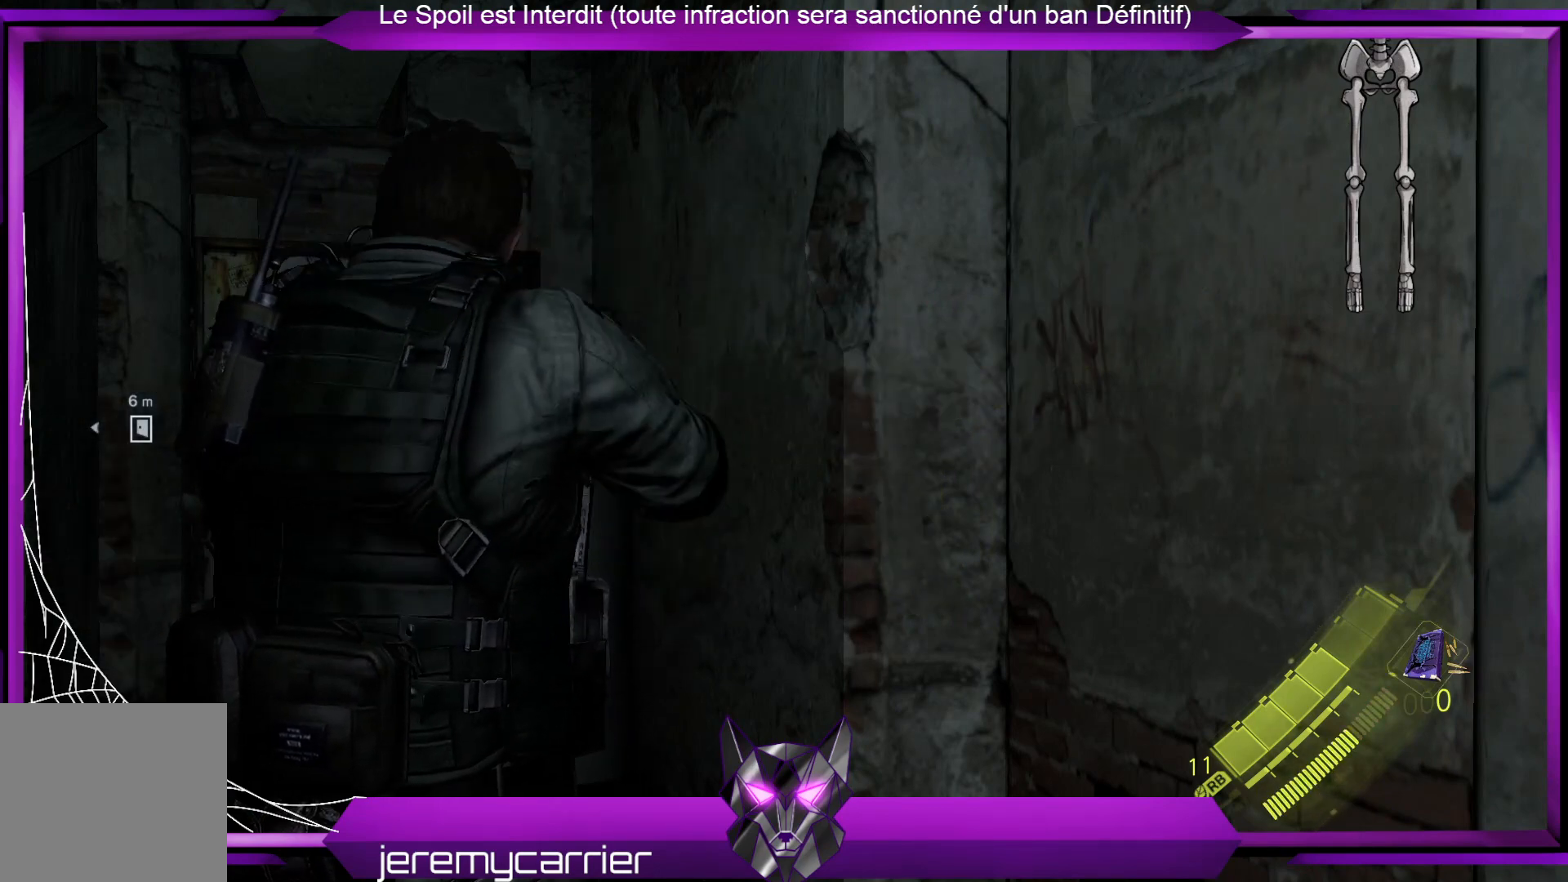
{"buttons": [], "left_stick": "center", "right_stick": "center", "events": []}
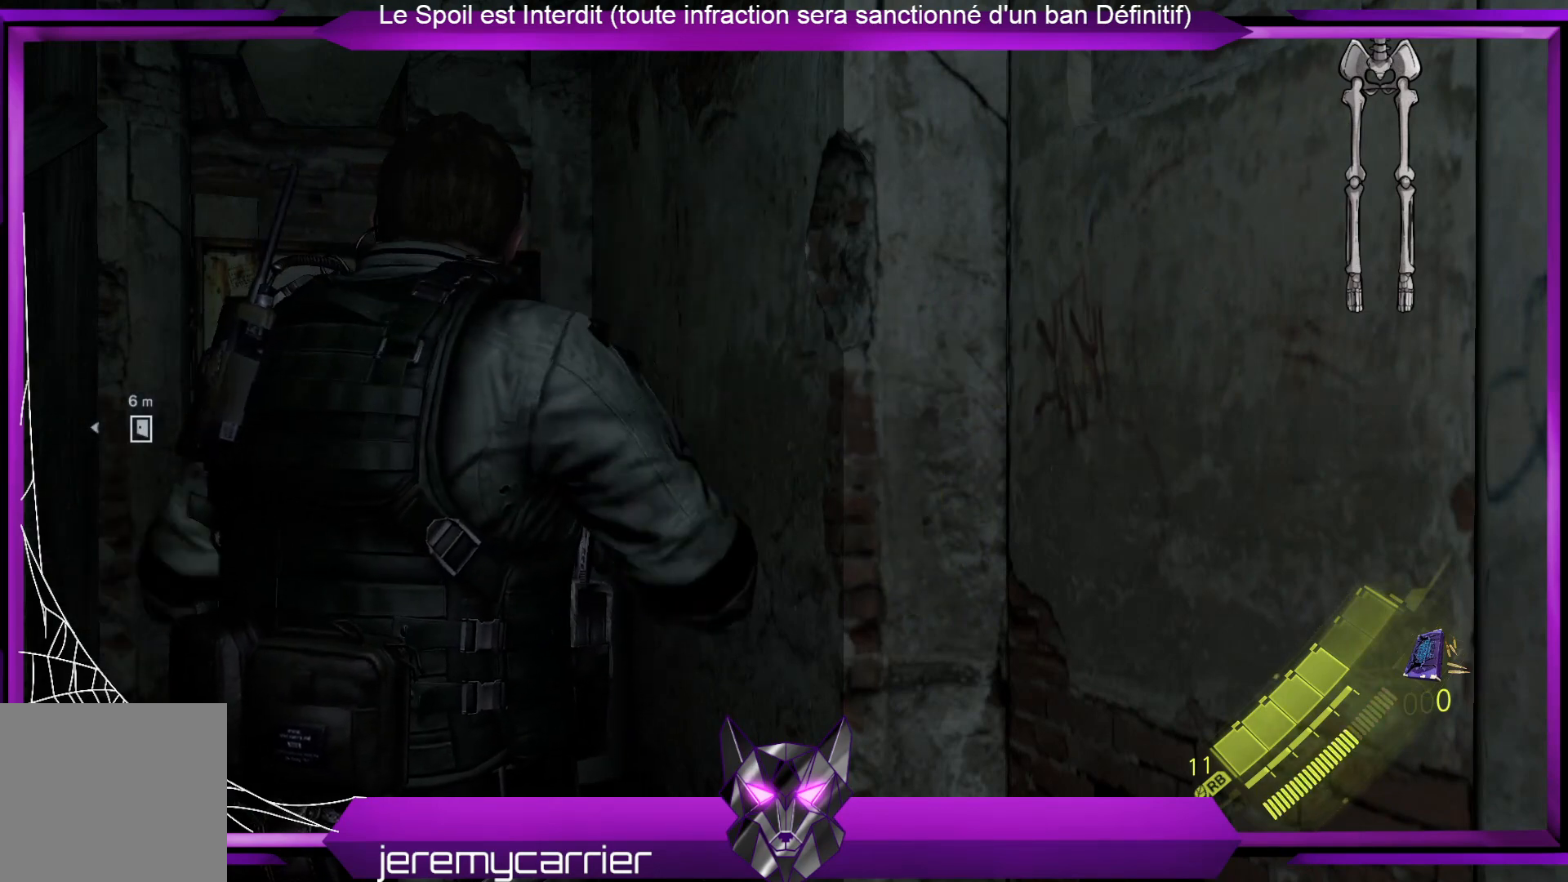
{"buttons": [], "left_stick": "center", "right_stick": "center", "events": [[167, "R1", "down"], [301, "R1", "up"]]}
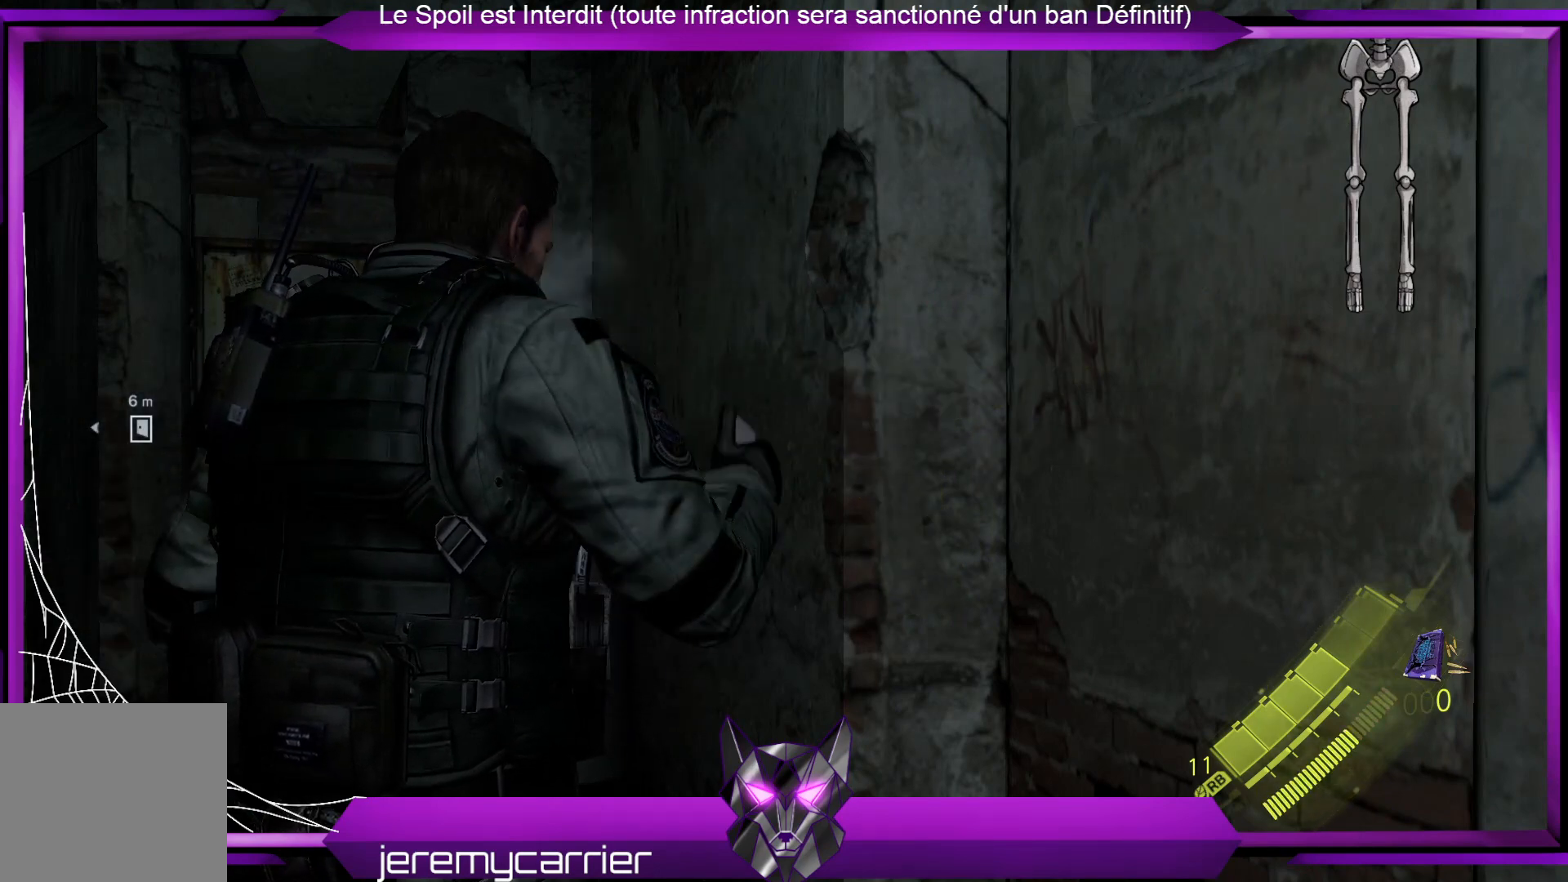
{"buttons": [], "left_stick": "center", "right_stick": "left", "events": [[134, "right_stick", "left"]]}
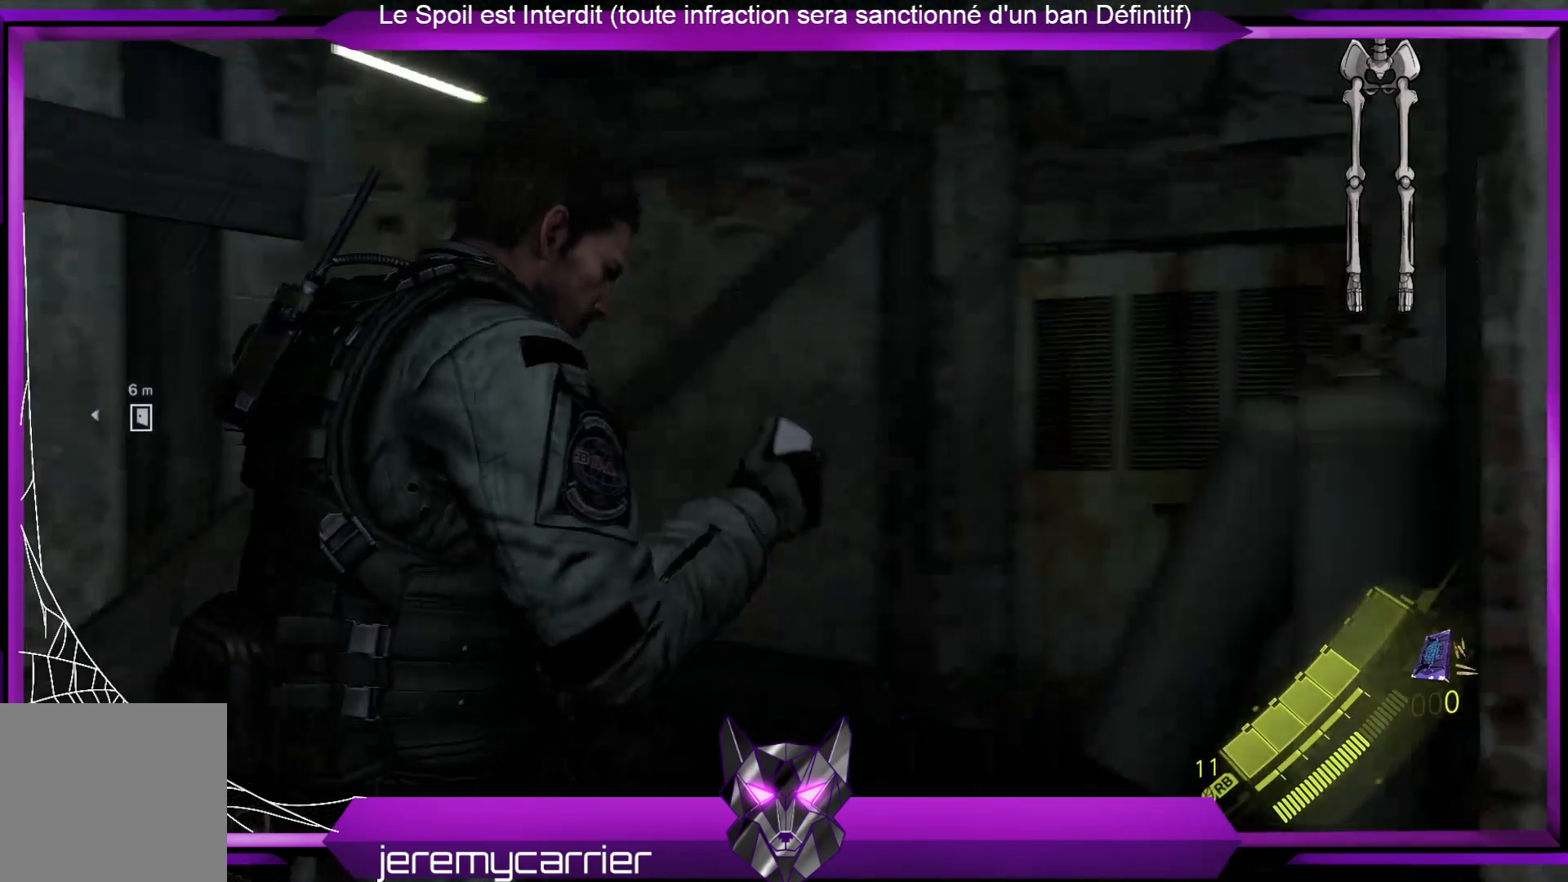
{"buttons": [], "left_stick": "center", "right_stick": "center", "events": [[33, "right_stick", "center"]]}
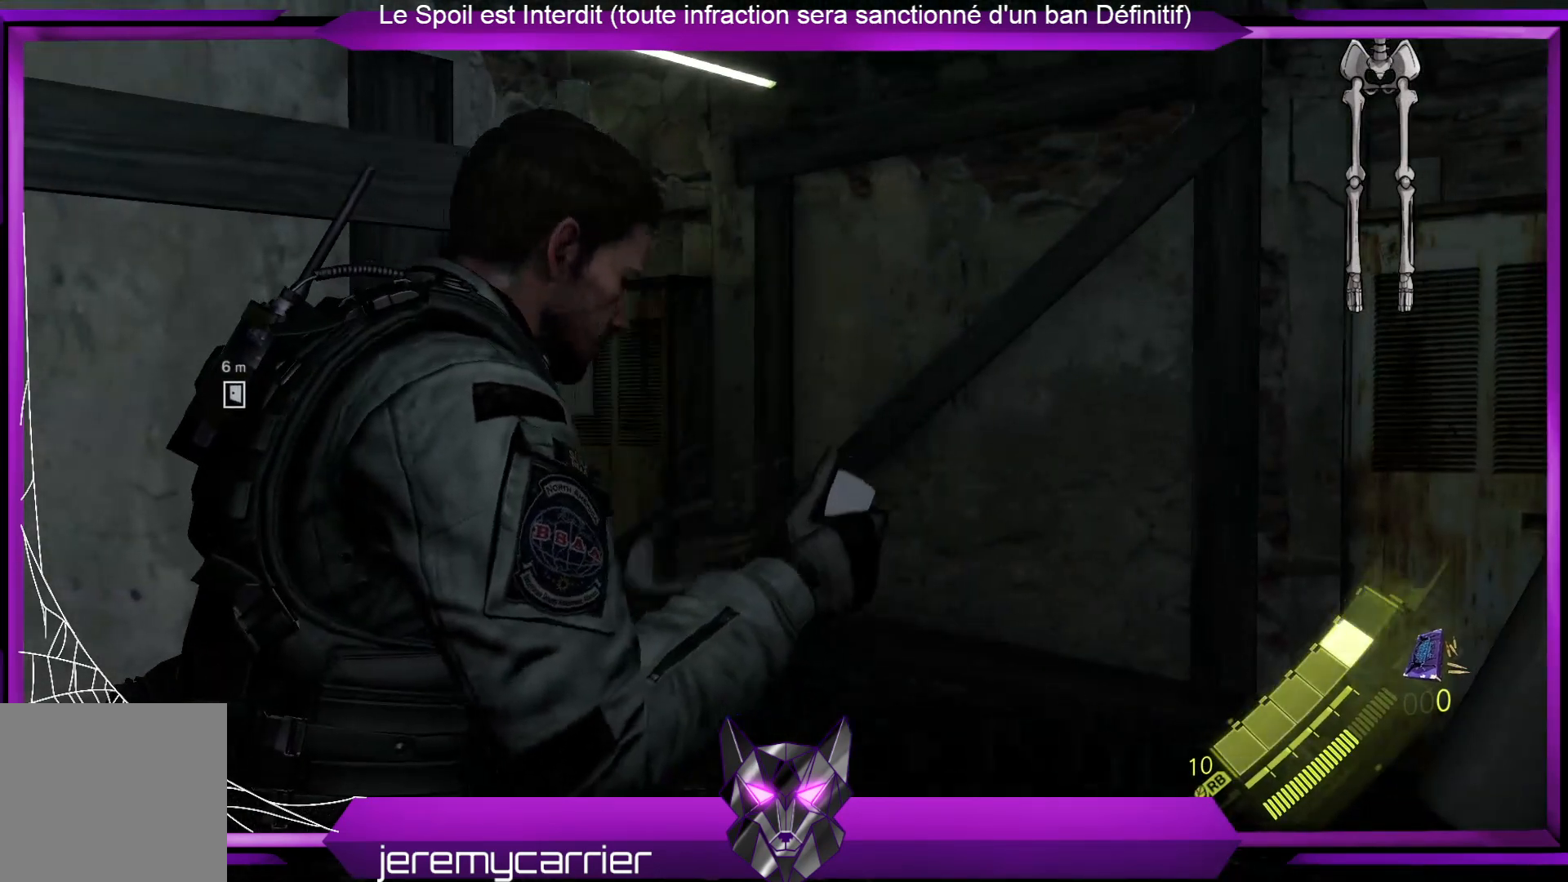
{"buttons": [], "left_stick": "up", "right_stick": "center", "events": [[134, "left_stick", "up"], [200, "right_stick", "down"], [401, "right_stick", "center"]]}
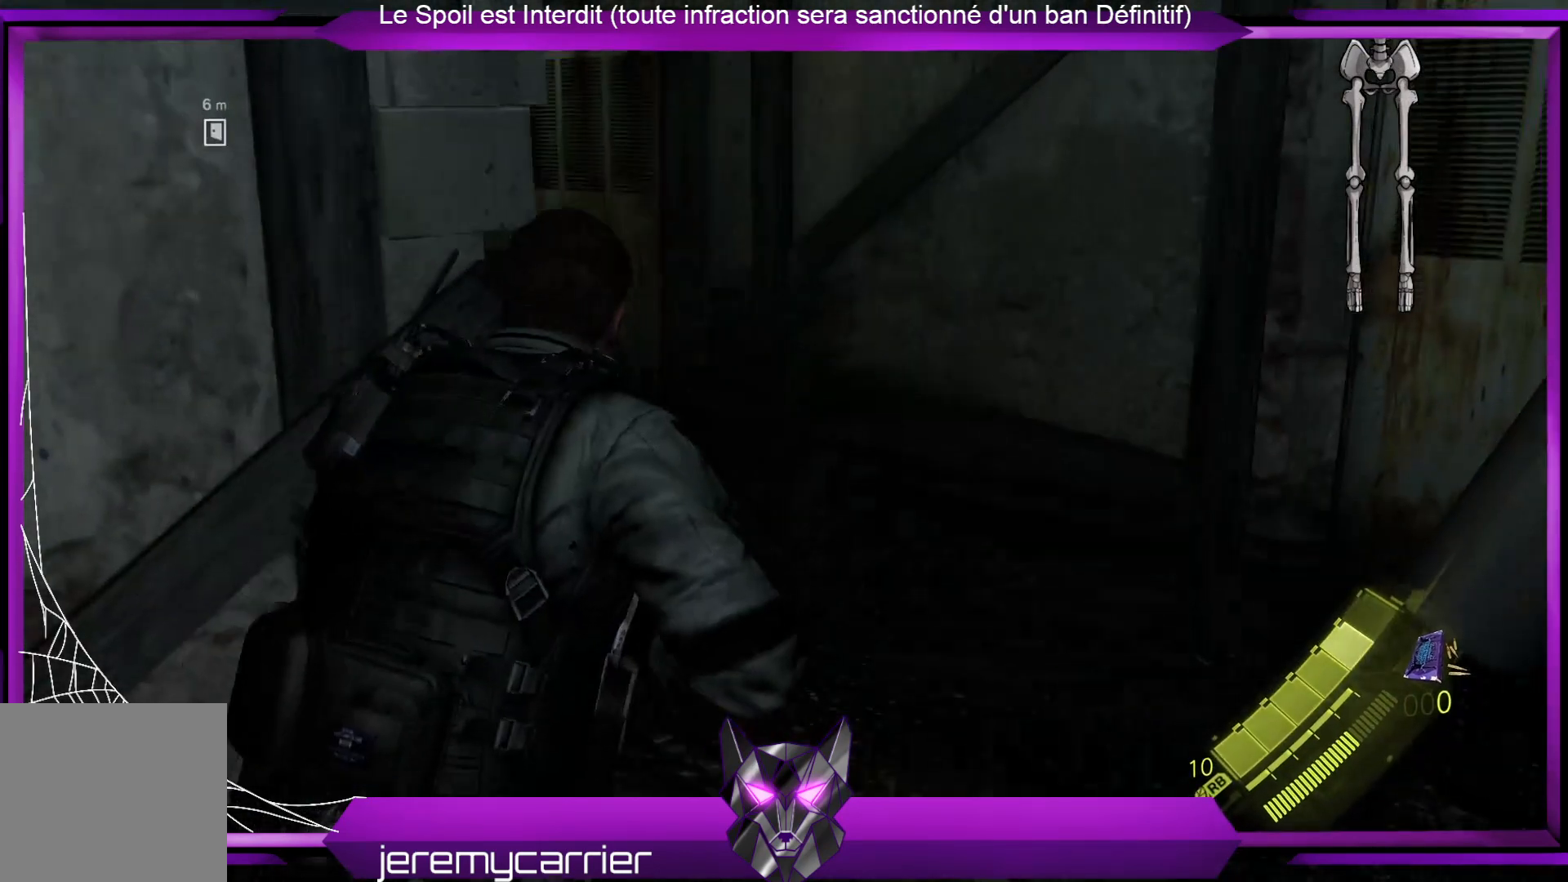
{"buttons": [], "left_stick": "up", "right_stick": "center", "events": [[67, "DPAD_RIGHT", "down"], [201, "DPAD_RIGHT", "up"]]}
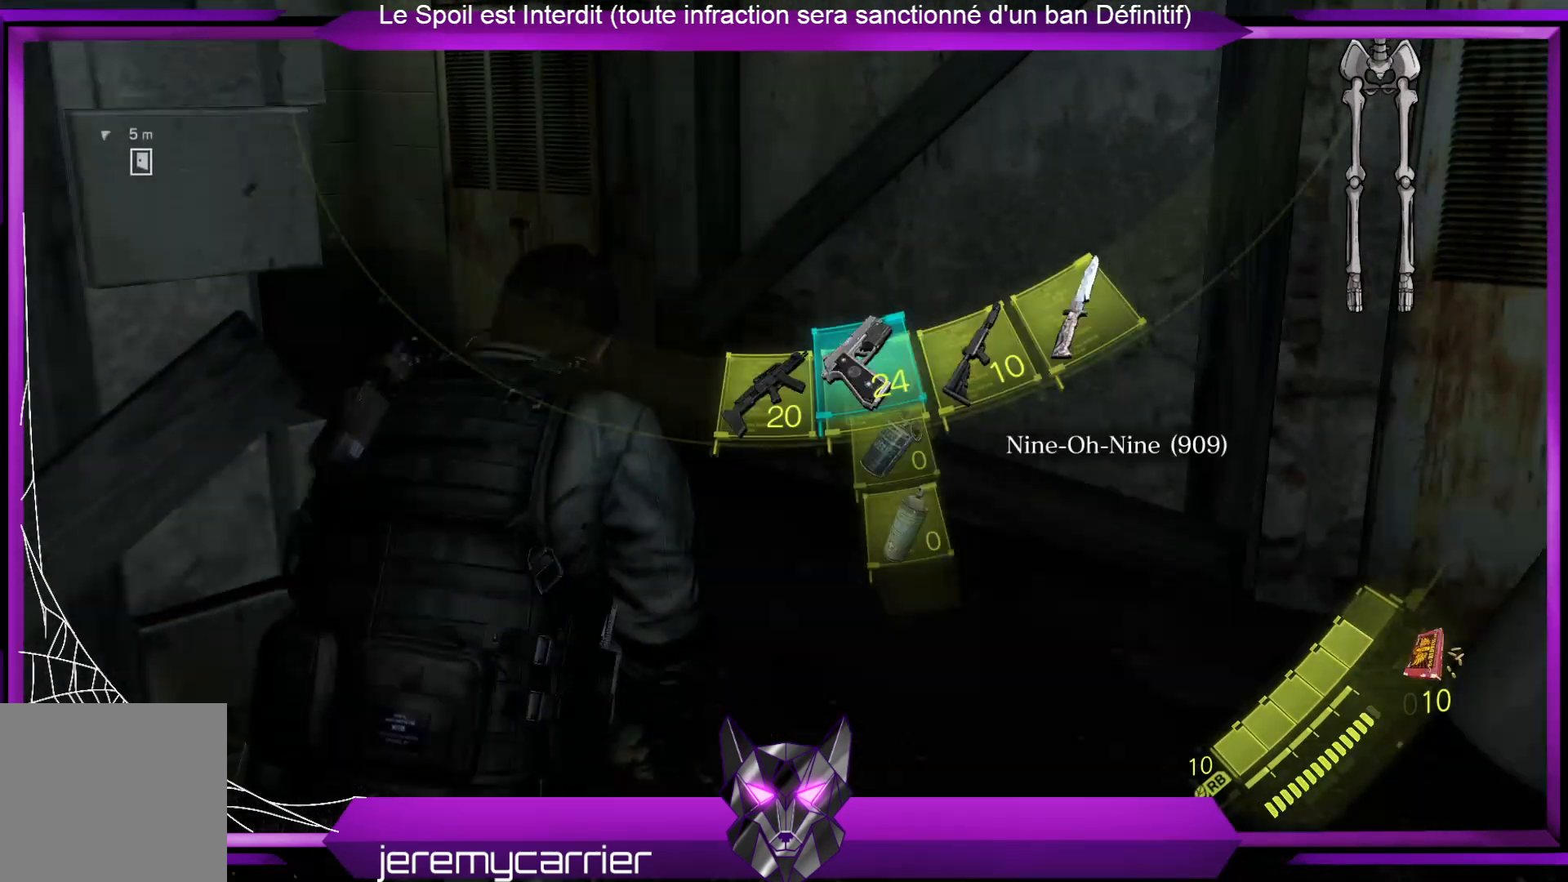
{"buttons": [], "left_stick": "up", "right_stick": "center", "events": []}
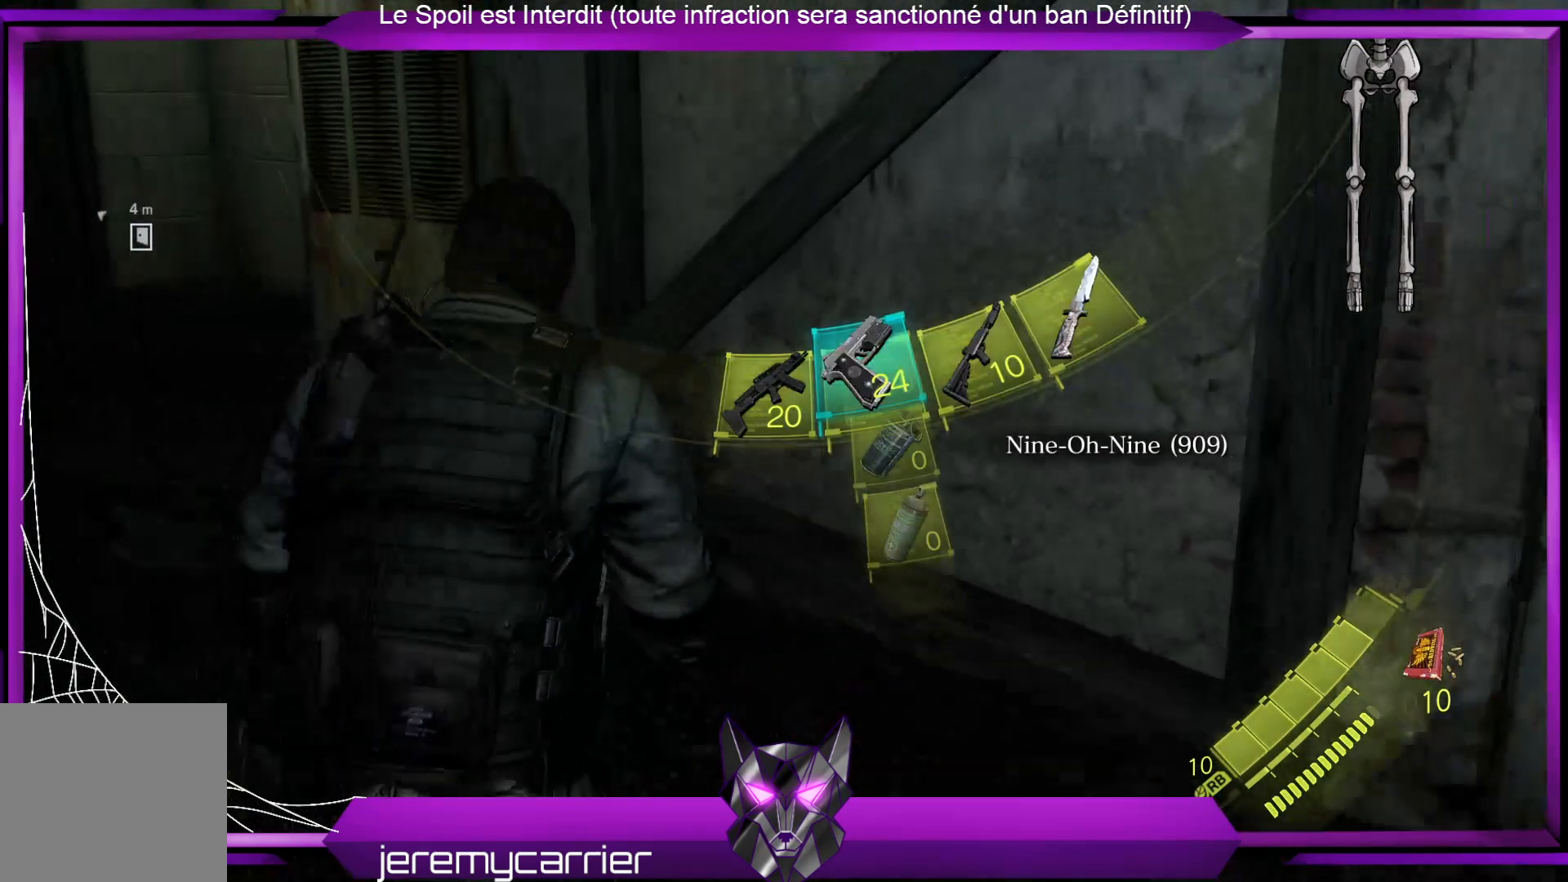
{"buttons": [], "left_stick": "up", "right_stick": "center", "events": []}
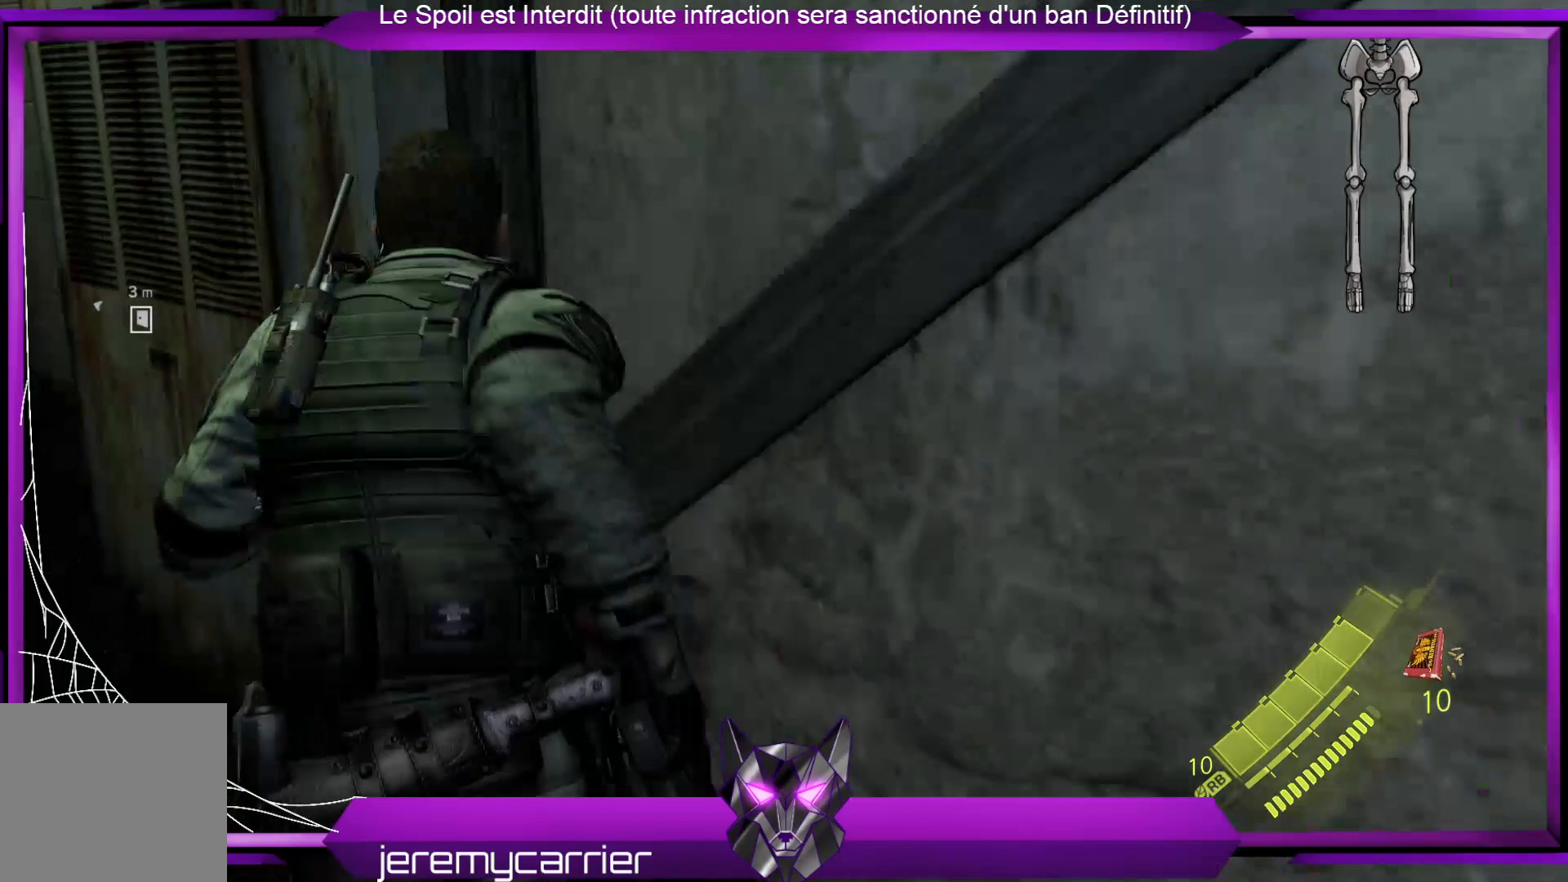
{"buttons": [], "left_stick": "up-left", "right_stick": "up-left", "events": [[34, "X", "down"], [101, "X", "up"], [301, "left_stick", "up-left"], [335, "right_stick", "up-left"]]}
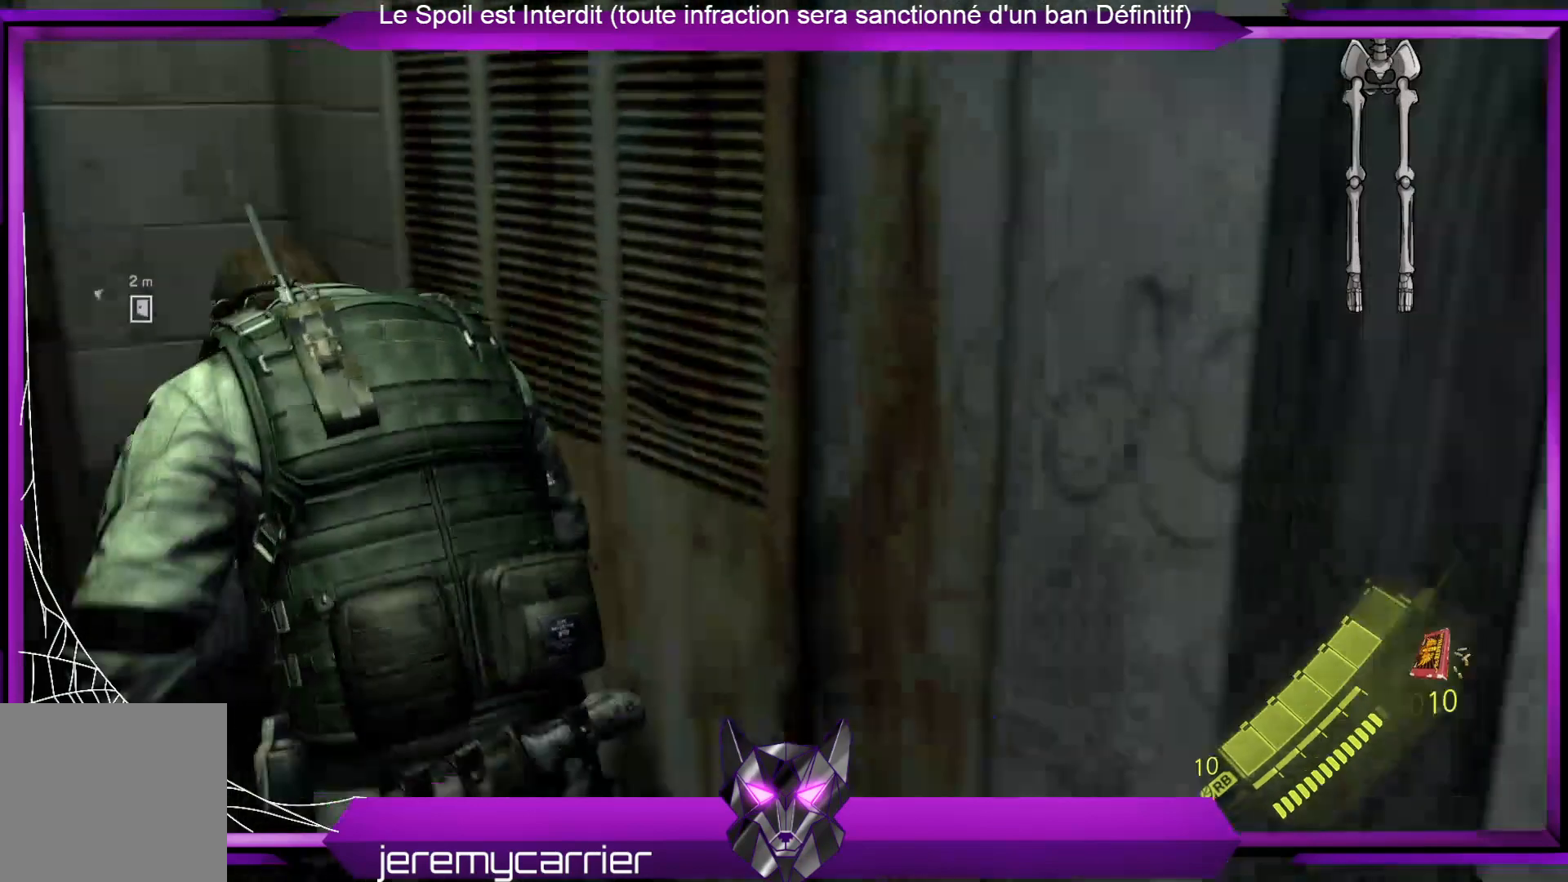
{"buttons": [], "left_stick": "center", "right_stick": "left", "events": [[133, "right_stick", "center"], [334, "right_stick", "left"], [467, "left_stick", "center"]]}
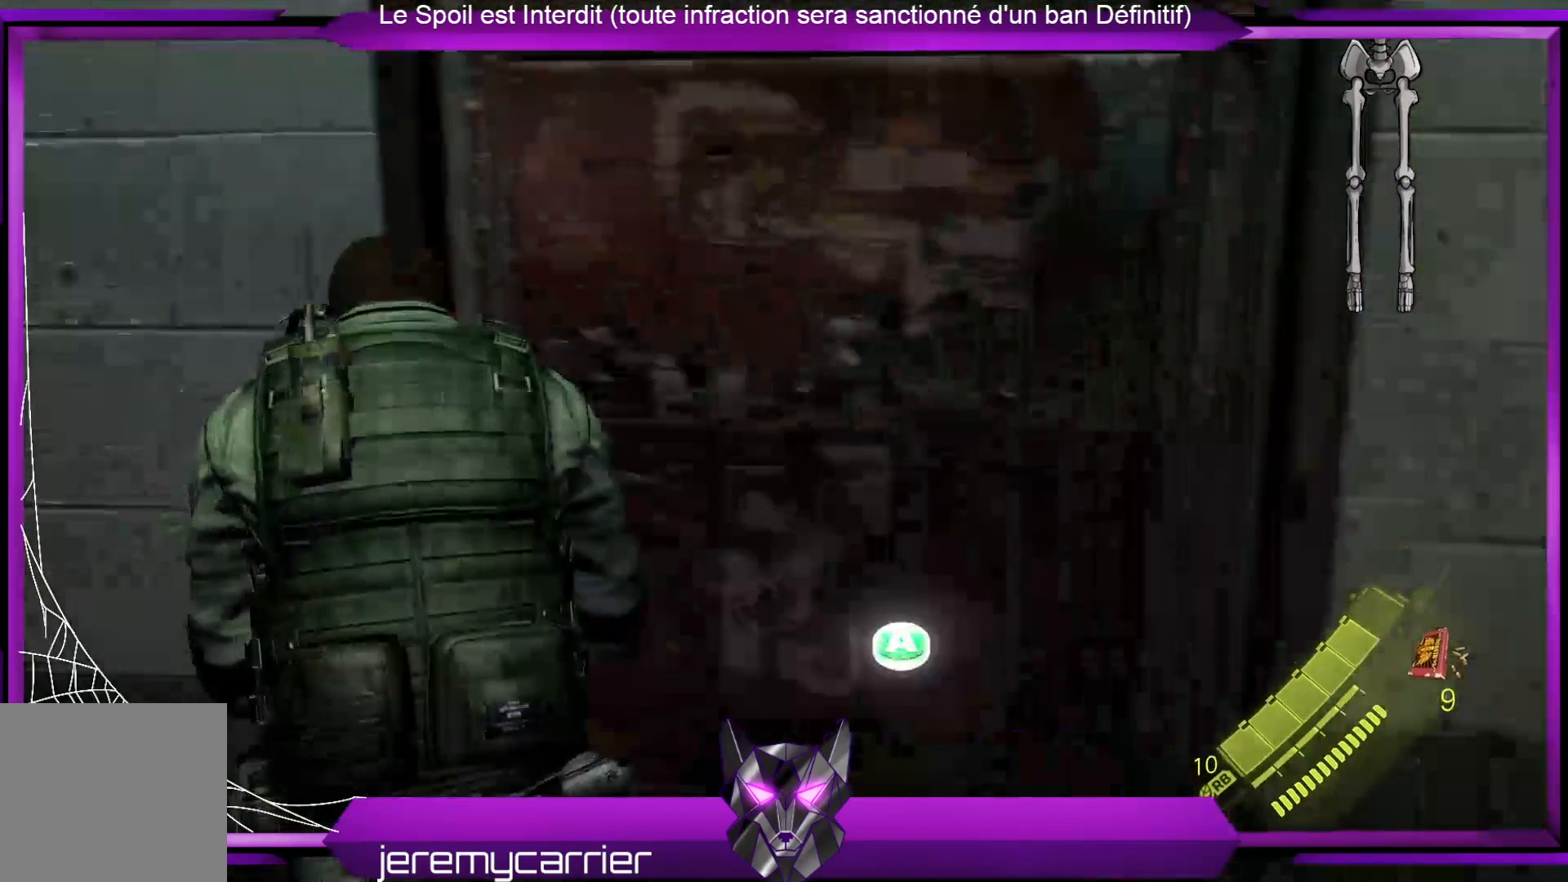
{"buttons": [], "left_stick": "center", "right_stick": "center", "events": [[33, "right_stick", "center"], [200, "left_stick", "up-right"], [468, "left_stick", "center"]]}
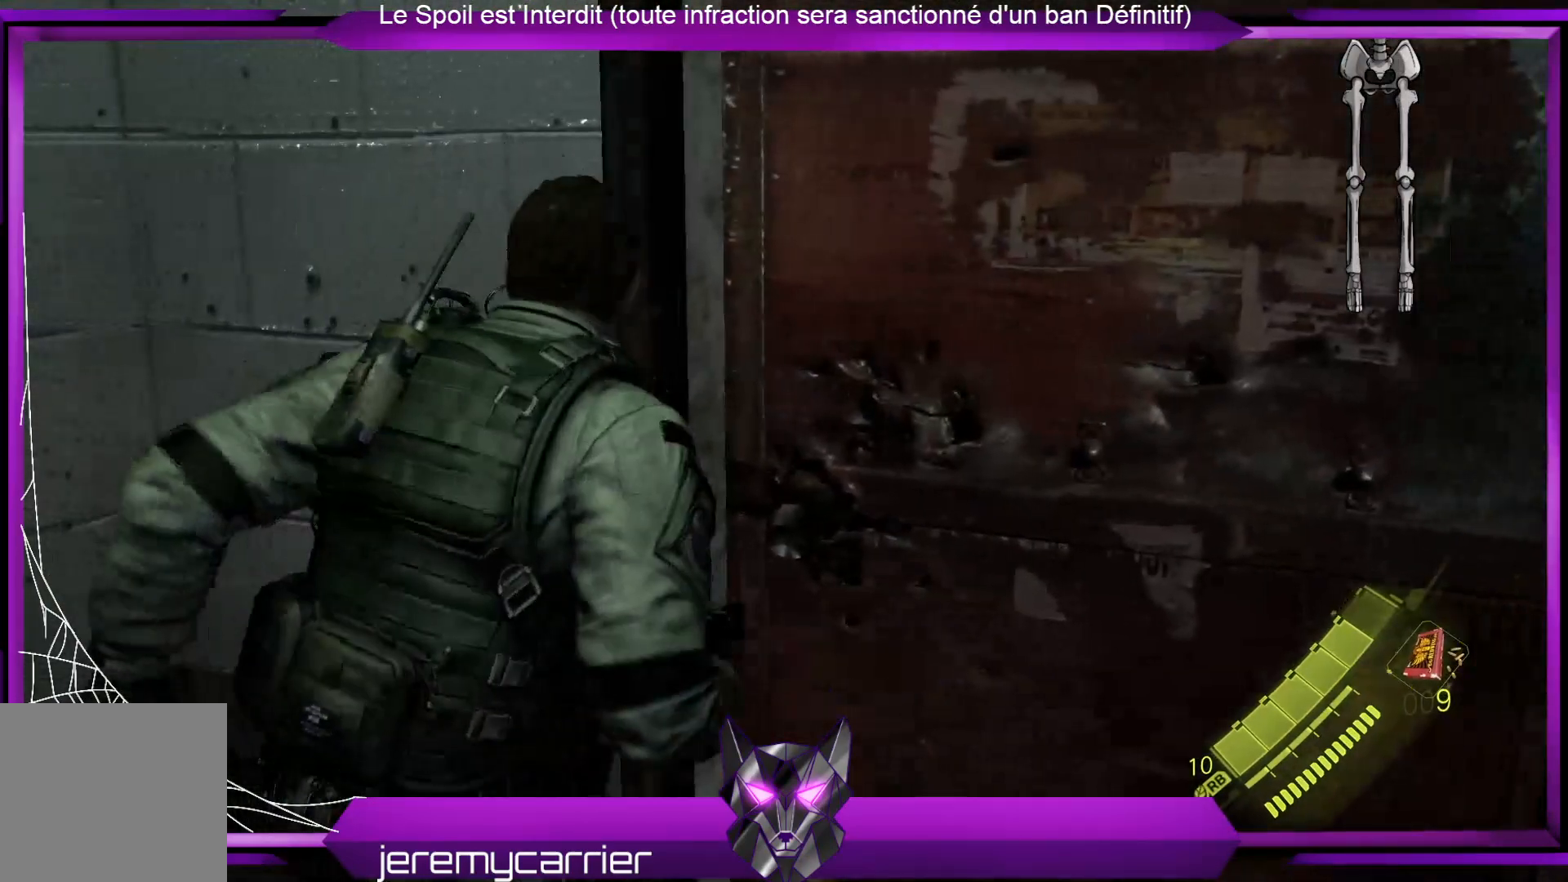
{"buttons": [], "left_stick": "center", "right_stick": "center", "events": []}
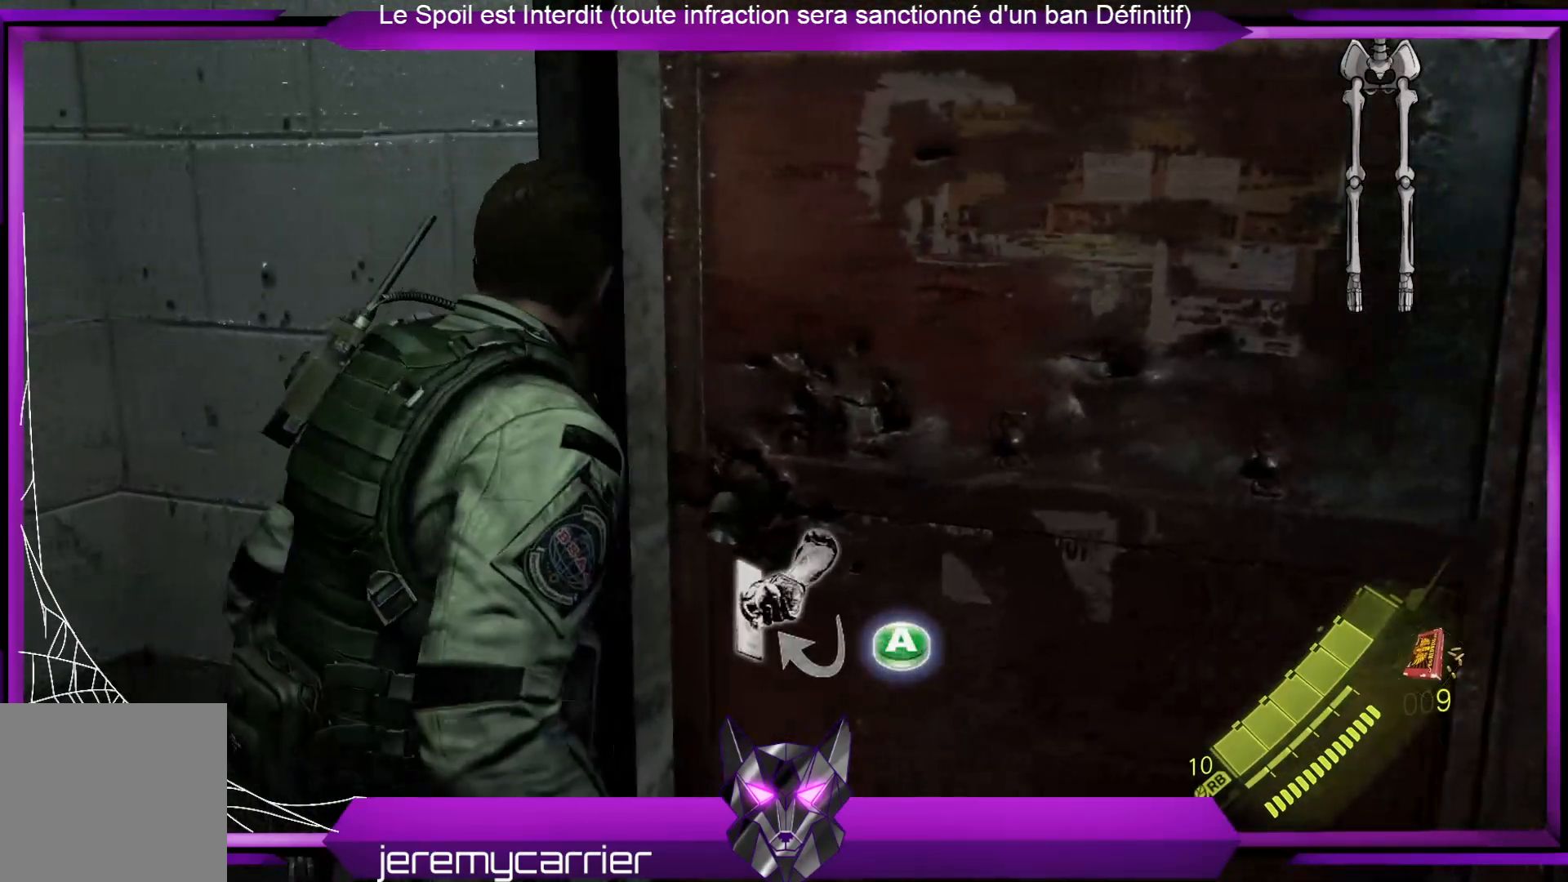
{"buttons": [], "left_stick": "center", "right_stick": "center", "events": [[67, "A", "down"], [134, "A", "up"]]}
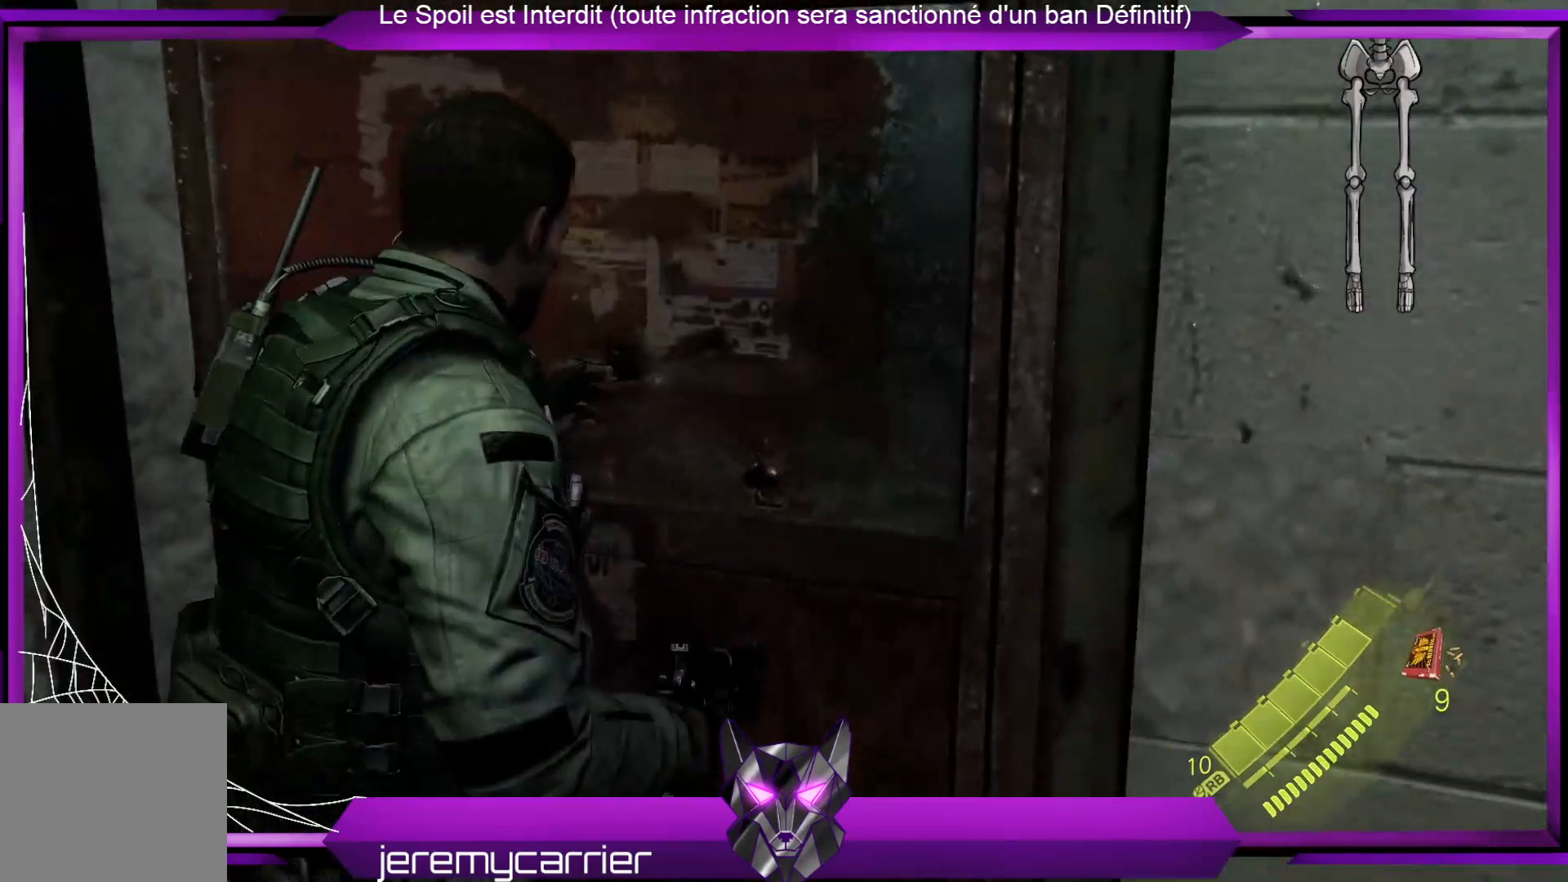
{"buttons": [], "left_stick": "center", "right_stick": "center", "events": []}
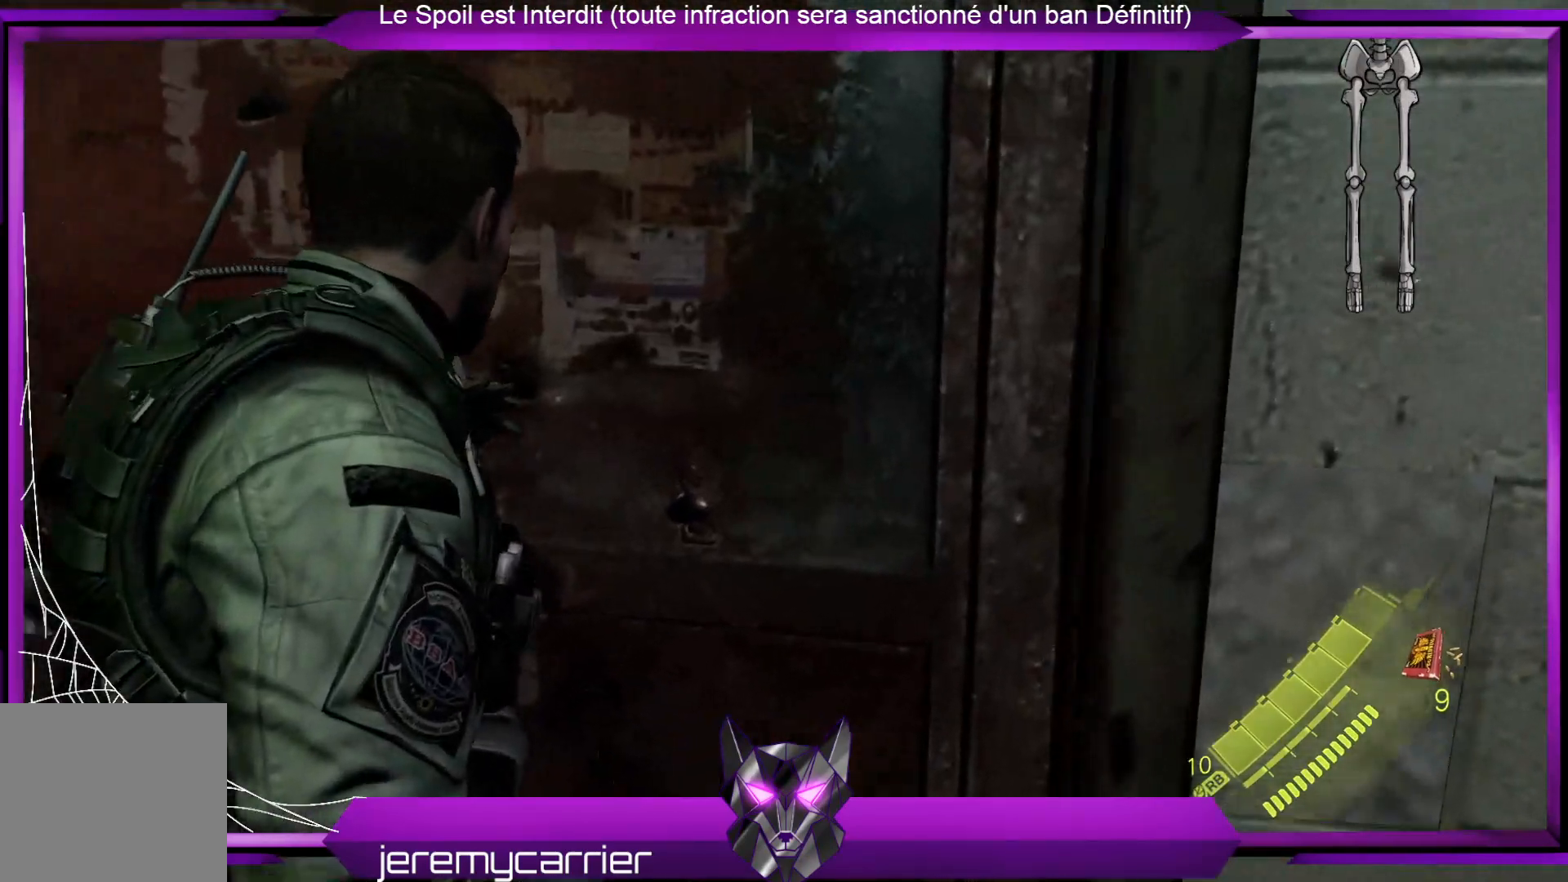
{"buttons": [], "left_stick": "center", "right_stick": "center", "events": []}
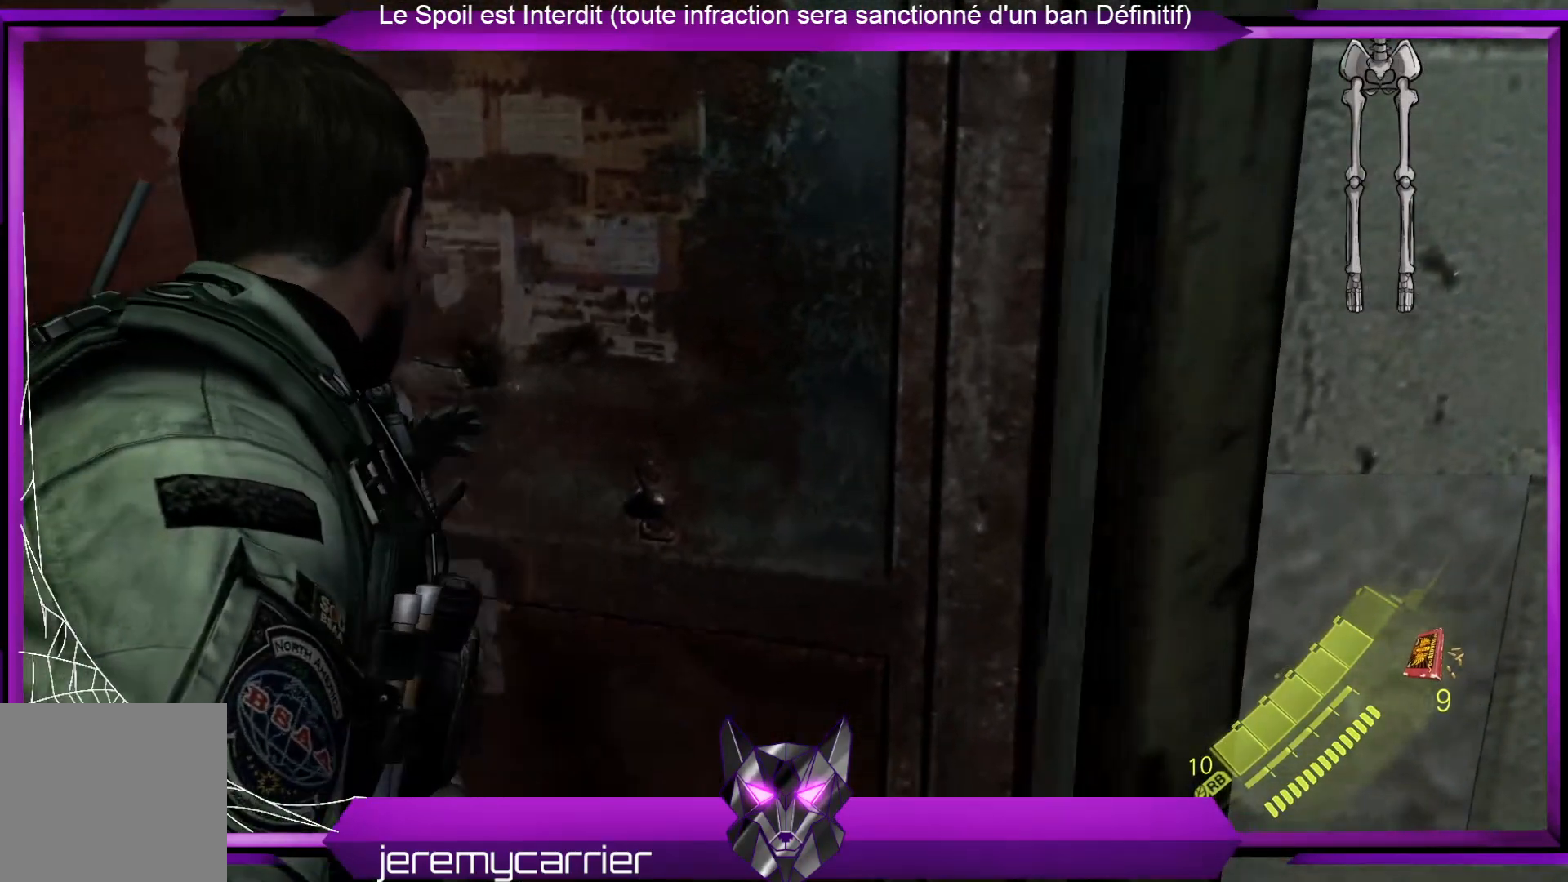
{"buttons": [], "left_stick": "center", "right_stick": "center", "events": []}